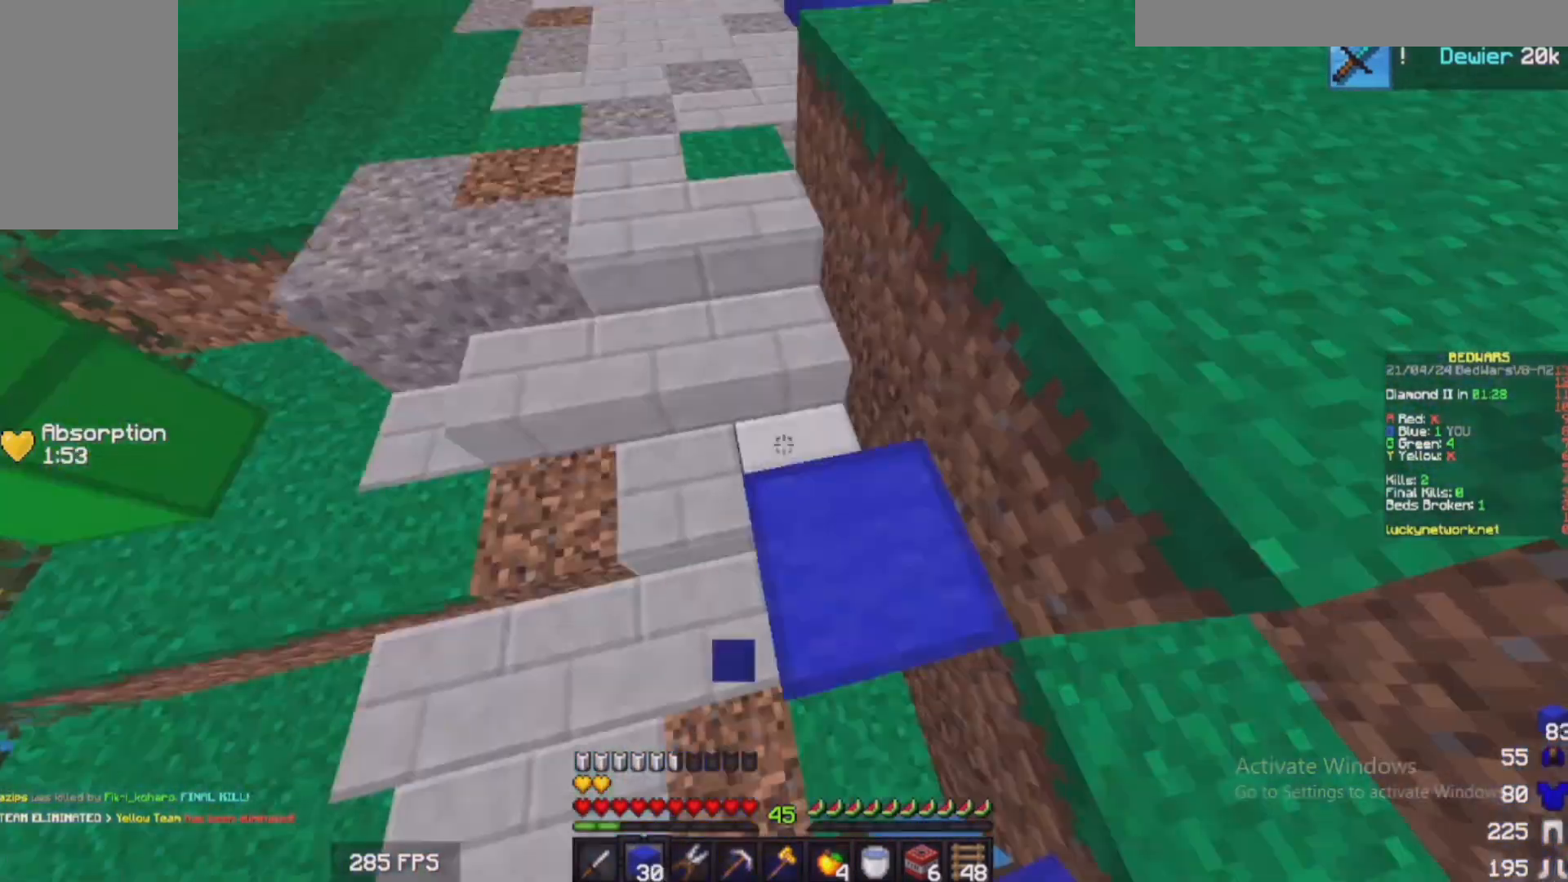
Gameplay with keyboard and mouse; each line is a JSON object with the keys and mouse buttons held at the frame after it. "events" lists presses ("down") and releases ("up") of "a", "d", "s", "w", "mouse_left" and "mouse_right" between this image and that frame as [ms after this image, input, new state], when the widget could be followed in between. "mouse_left", "mouse_right" = the "left", "right" buttons of the "mouse" list. No other keys are recorded. Fast repeated clicks can show as one long hold. Mouse movement is not recorded.
{"keys": ["w"], "mouse": [], "events": [[83, "mouse_right", "up"]]}
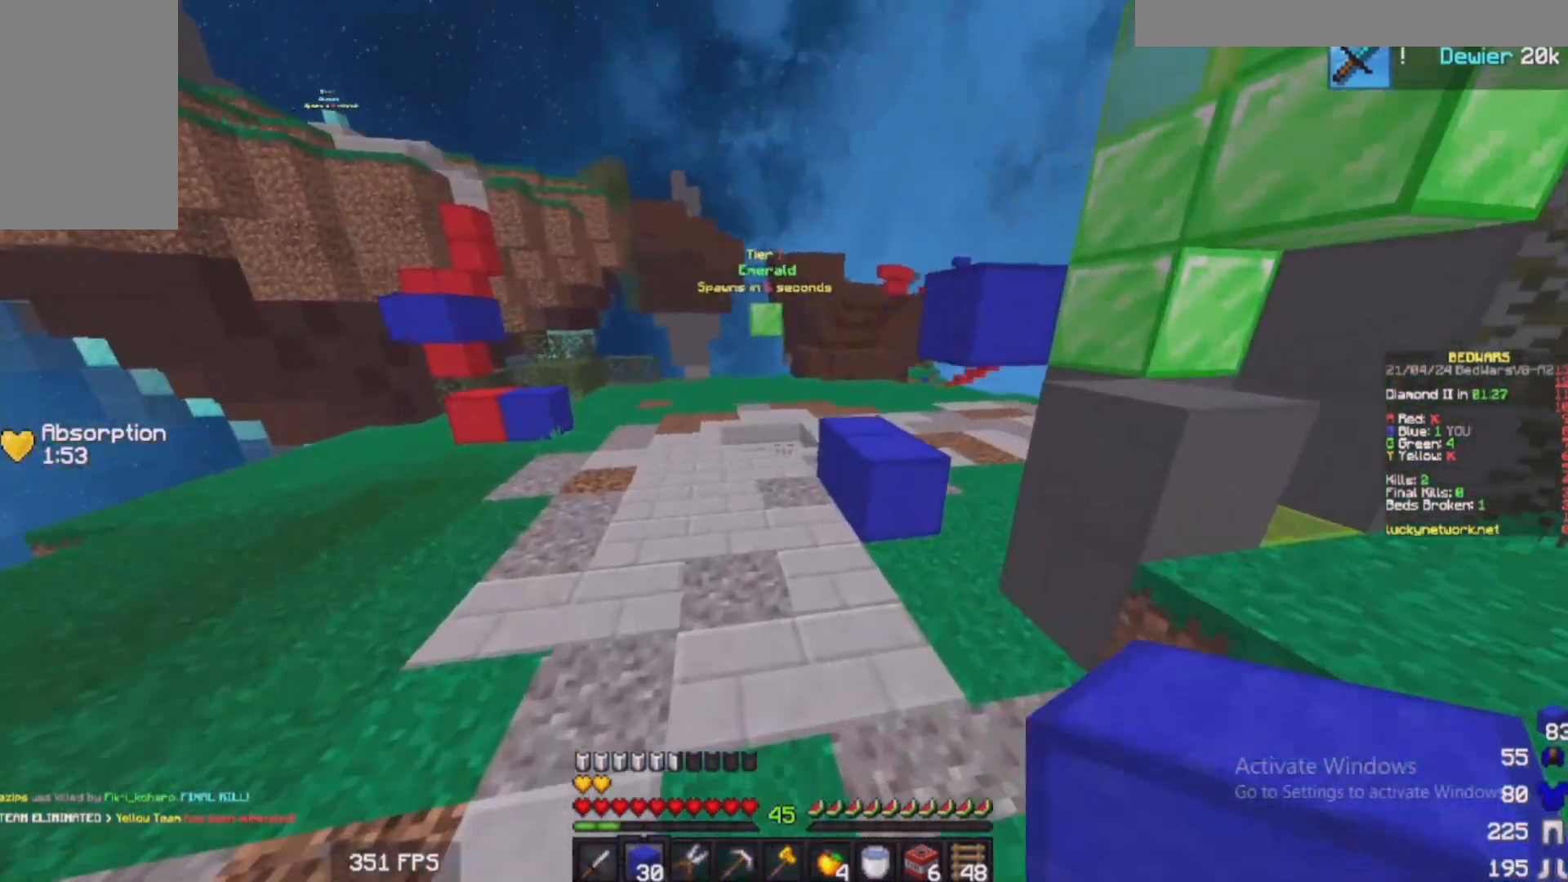
{"keys": ["w"], "mouse": [], "events": []}
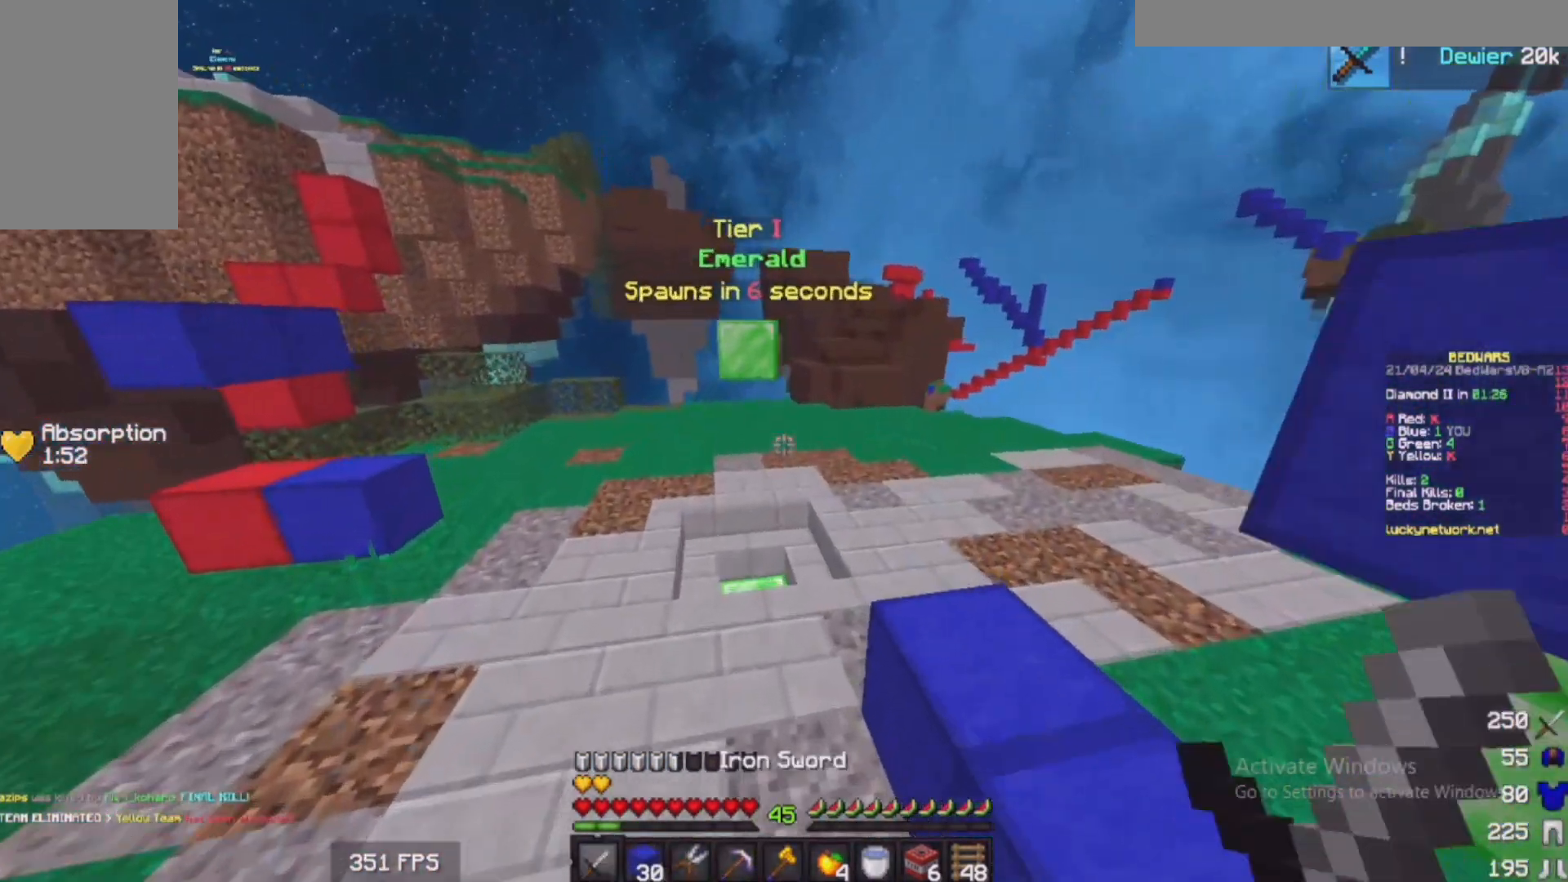
{"keys": ["w"], "mouse": [], "events": [[83, "a", "down"], [383, "a", "up"]]}
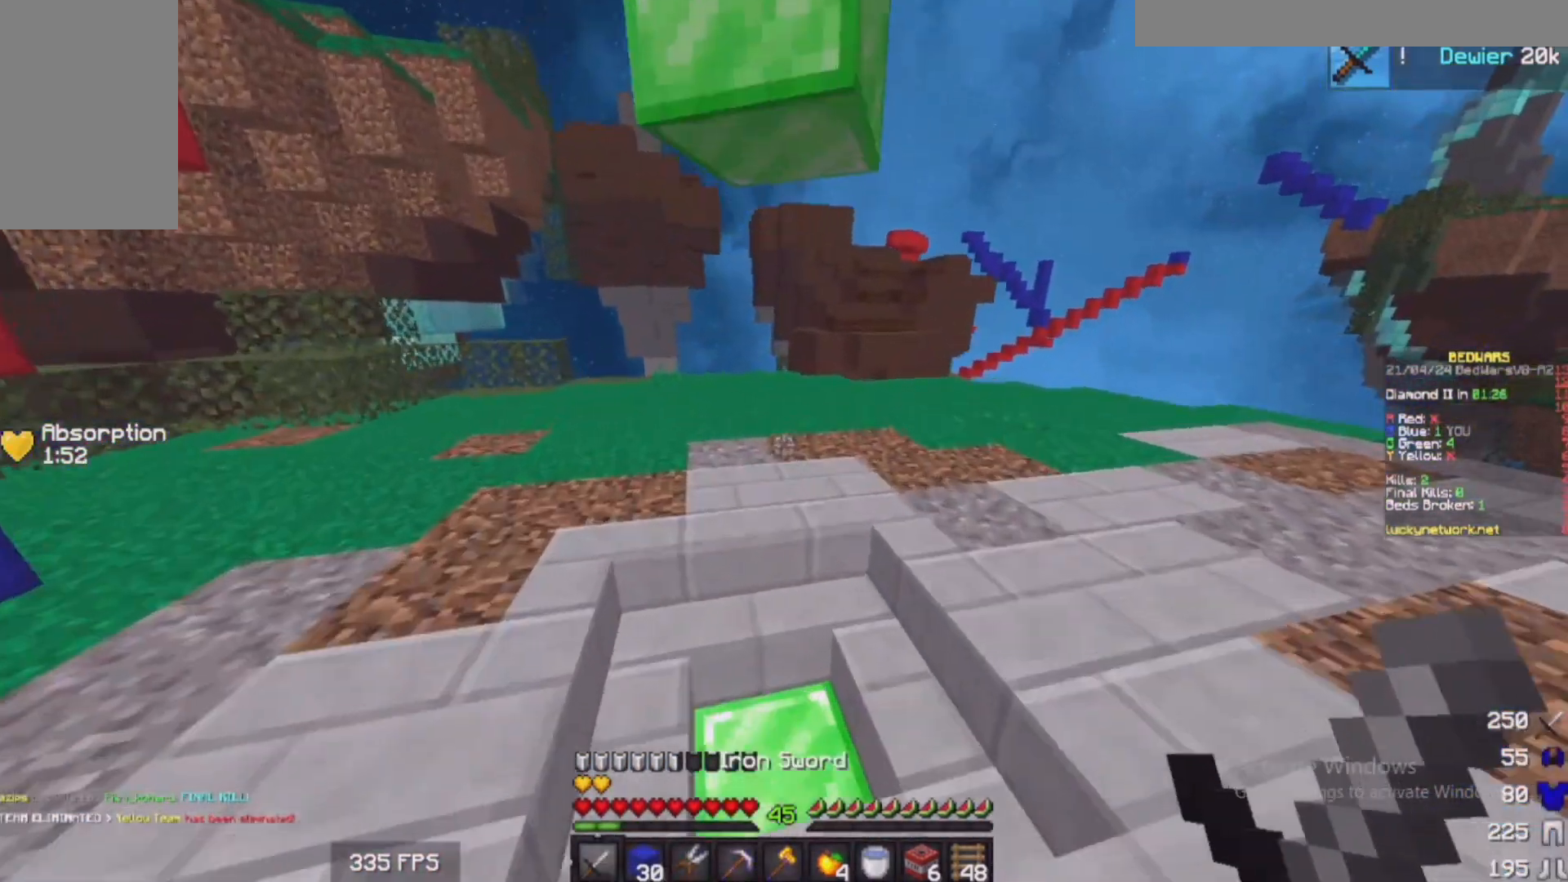
{"keys": ["w"], "mouse": [], "events": []}
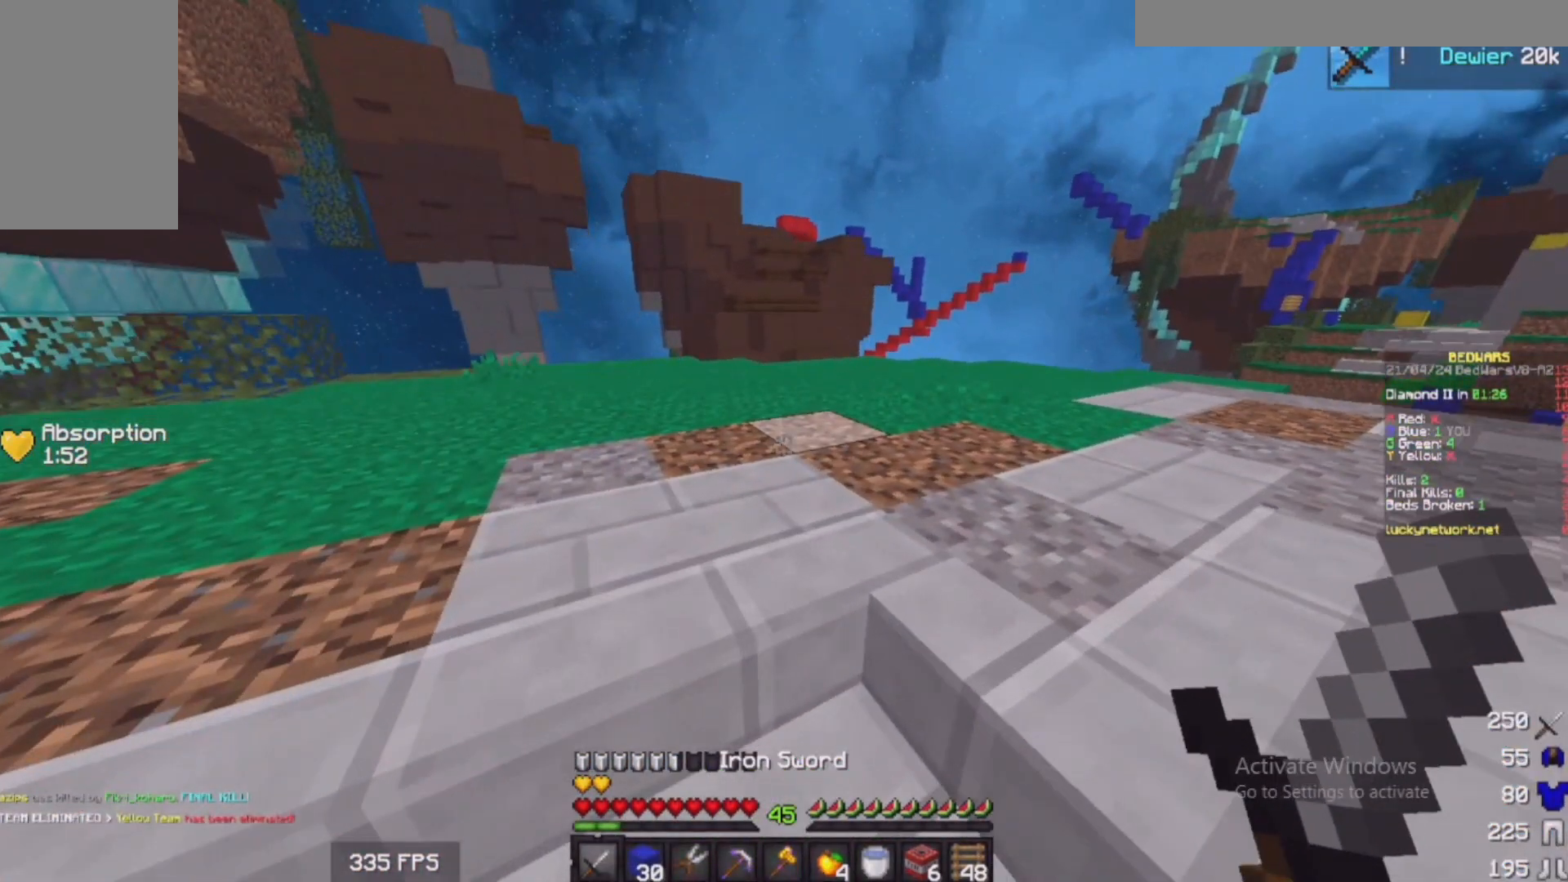
{"keys": ["w"], "mouse": [], "events": []}
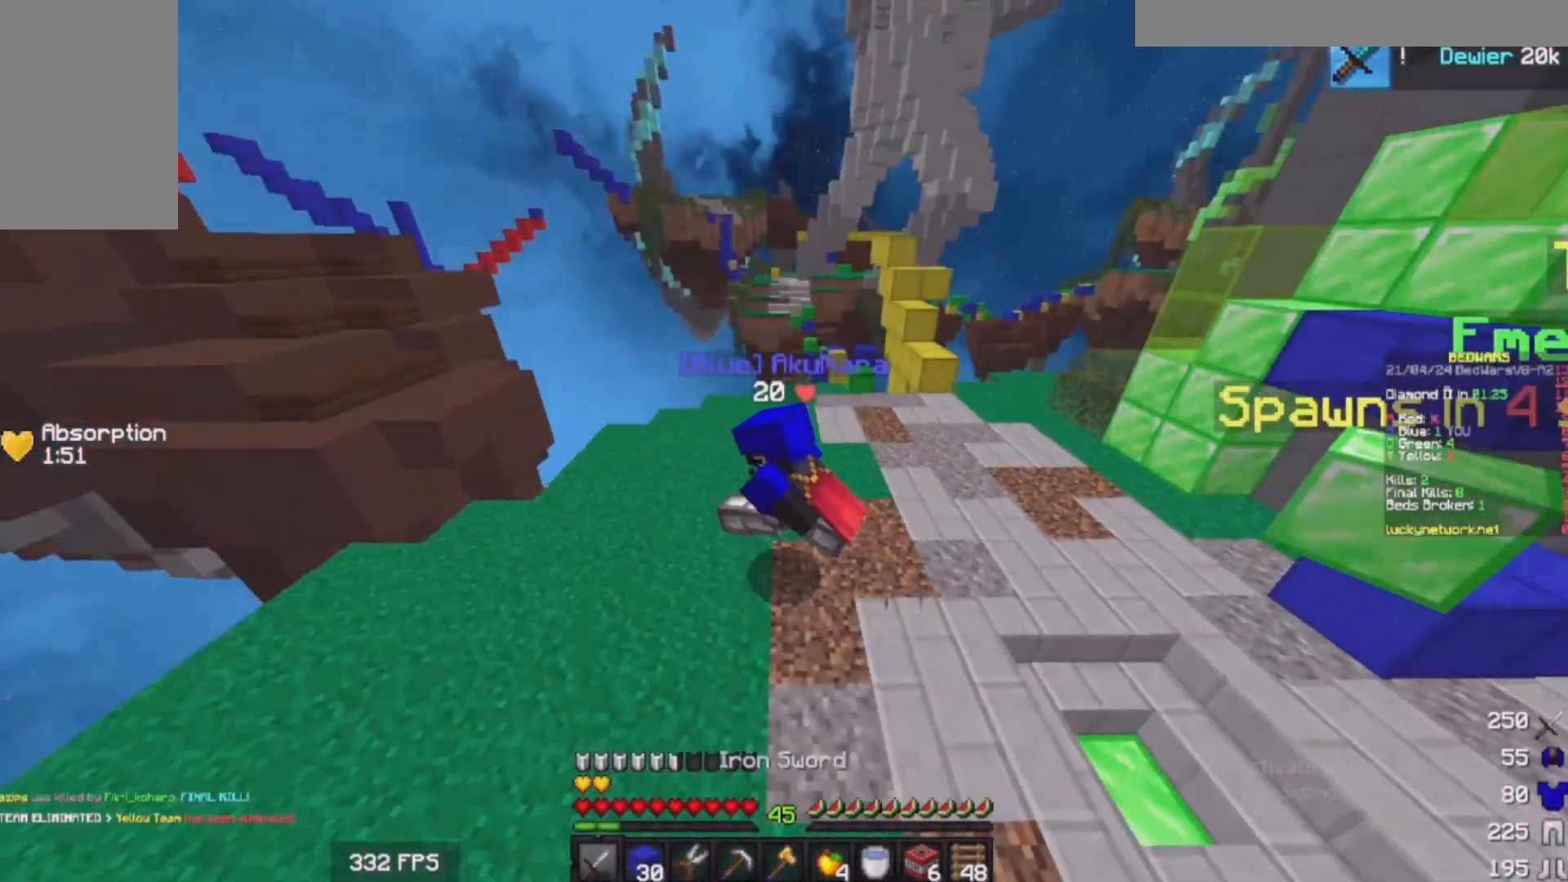
{"keys": ["a", "w"], "mouse": [], "events": [[283, "a", "down"]]}
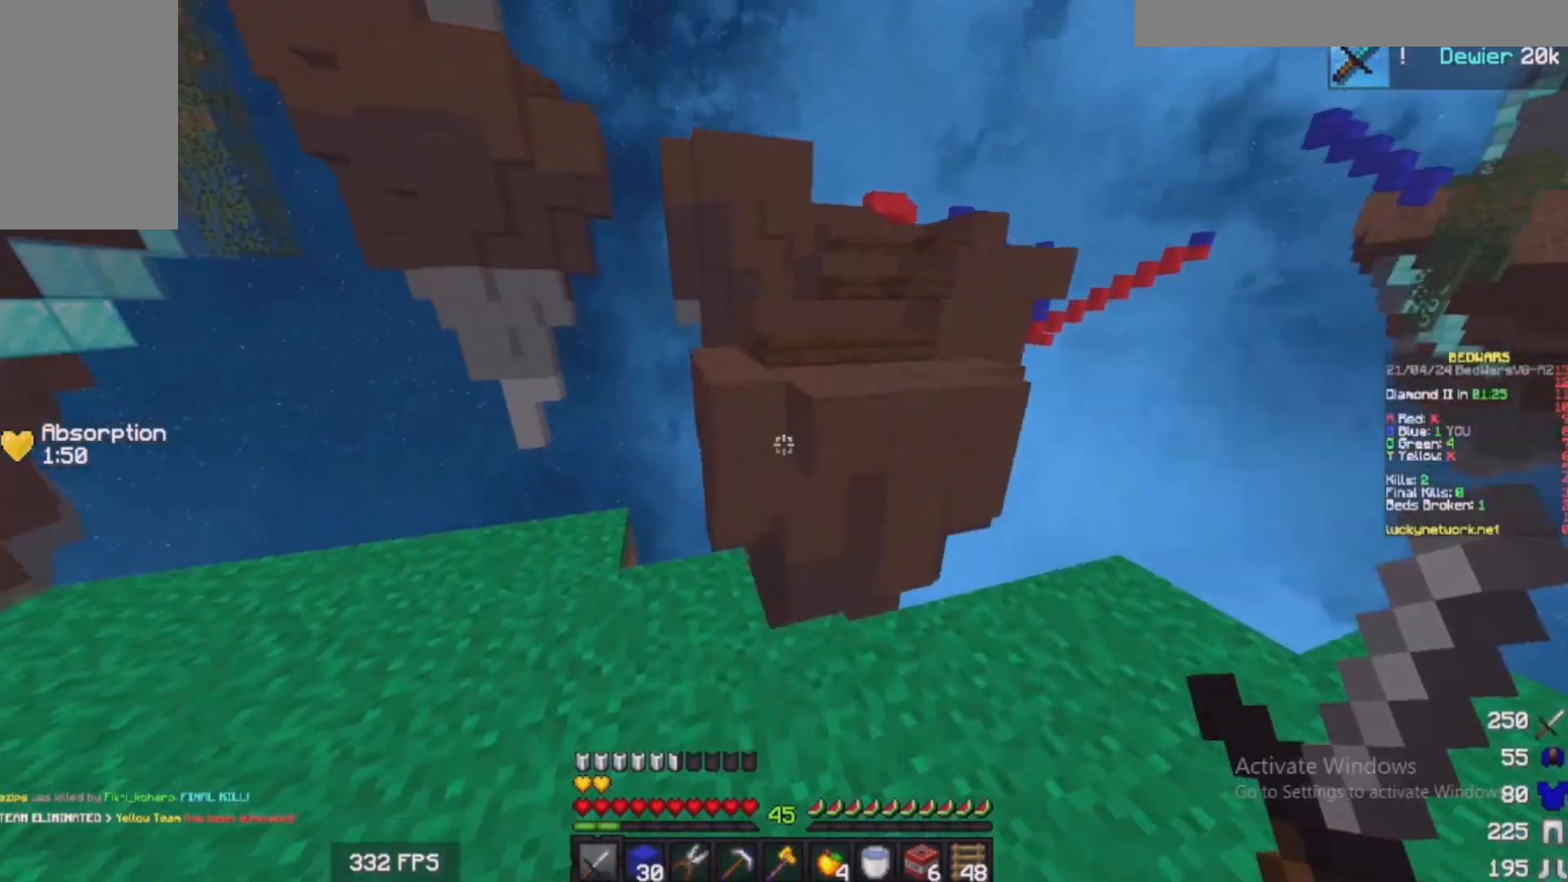
{"keys": ["a", "w"], "mouse": [], "events": []}
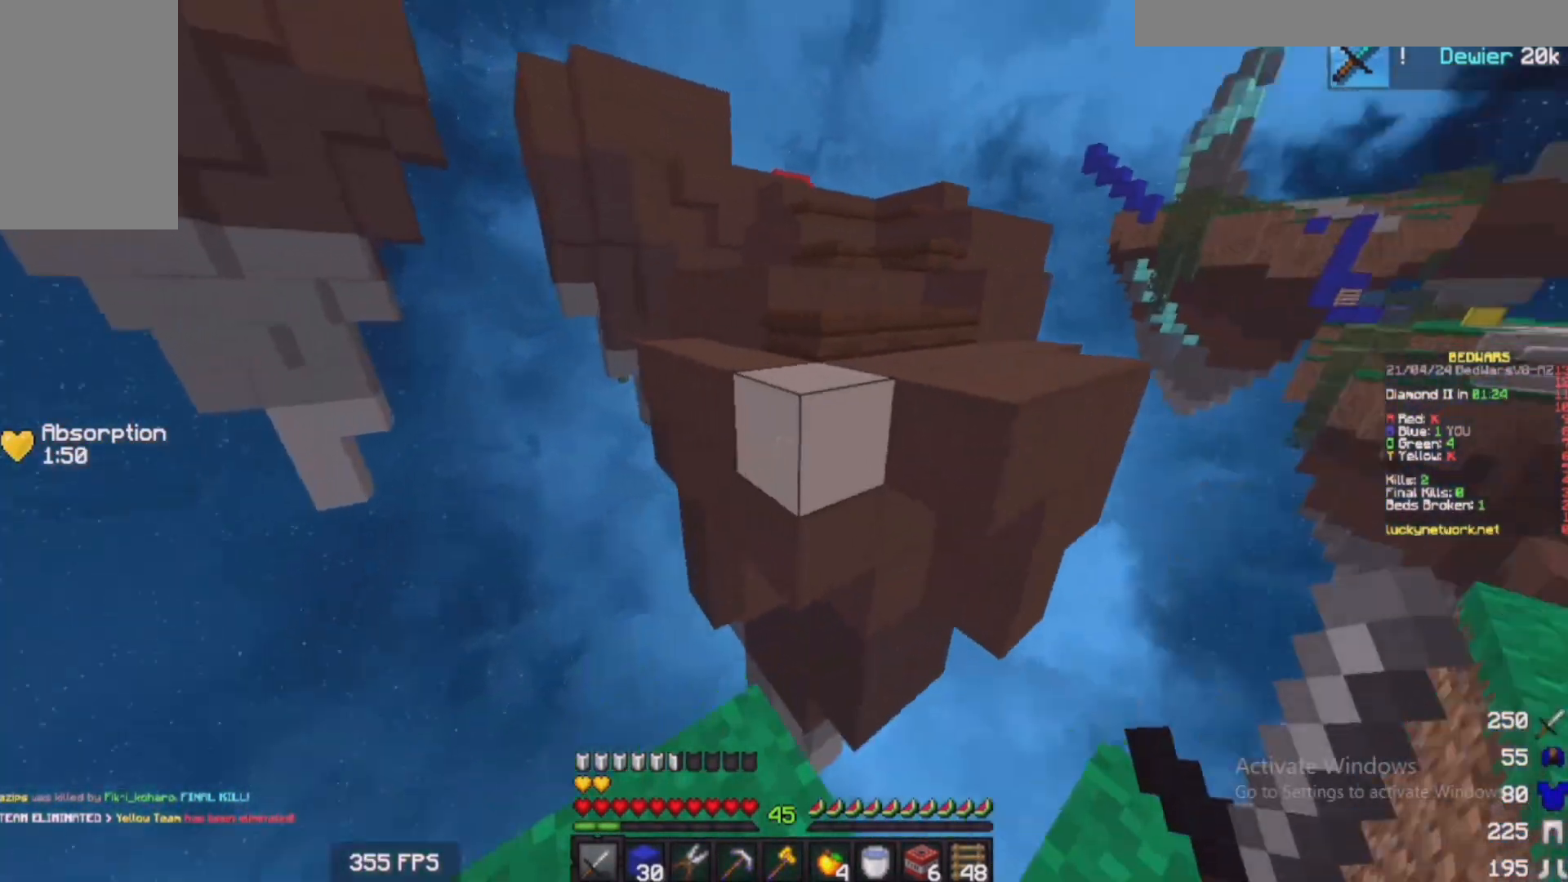
{"keys": ["w"], "mouse": [], "events": [[33, "a", "up"]]}
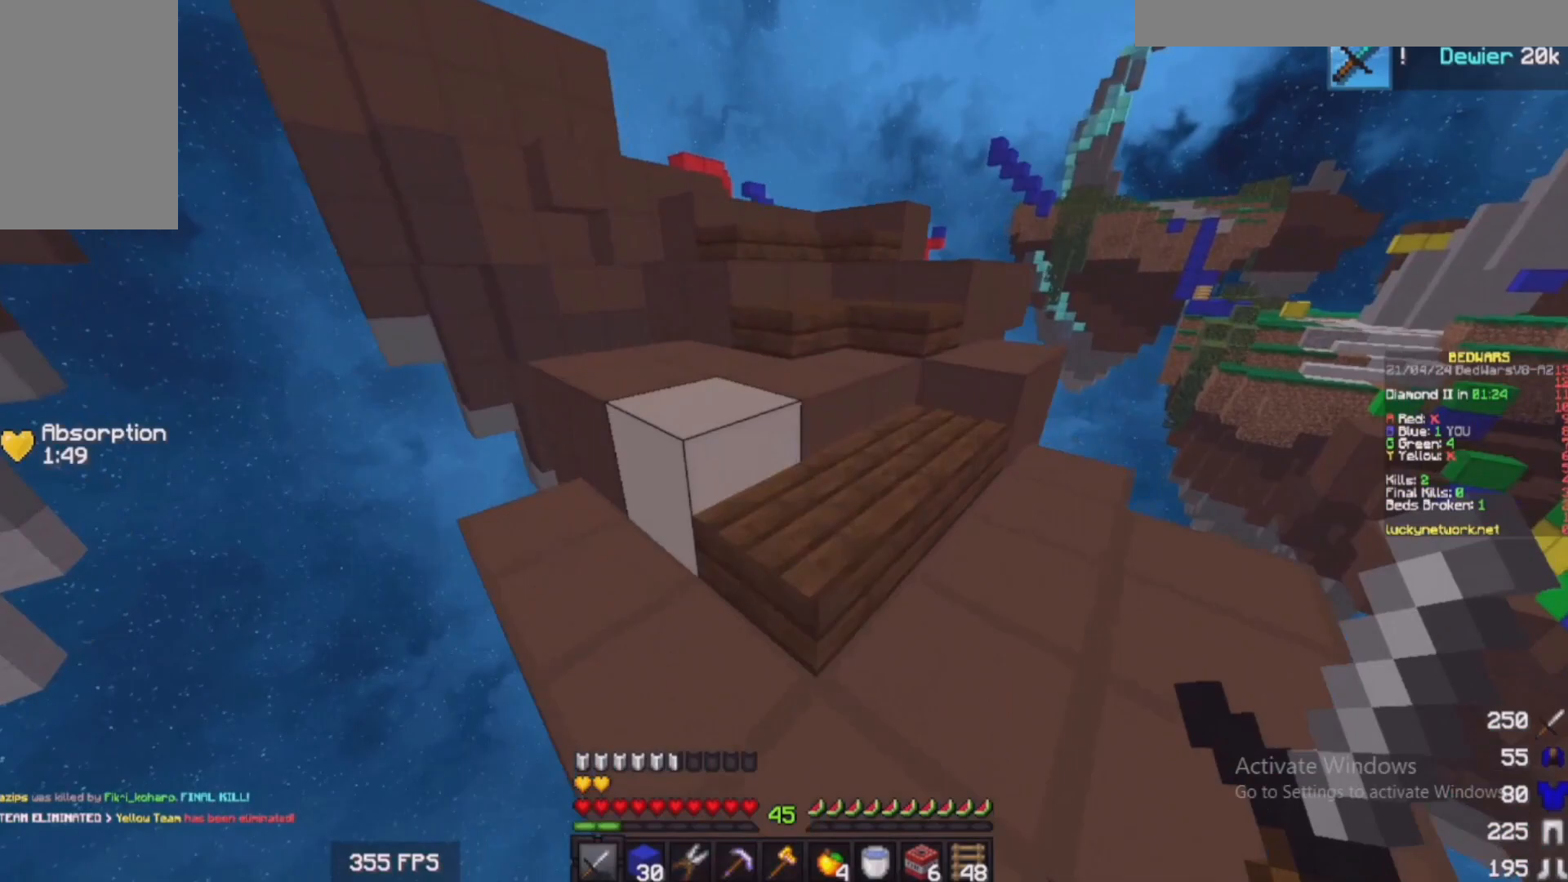
{"keys": ["w"], "mouse": [], "events": []}
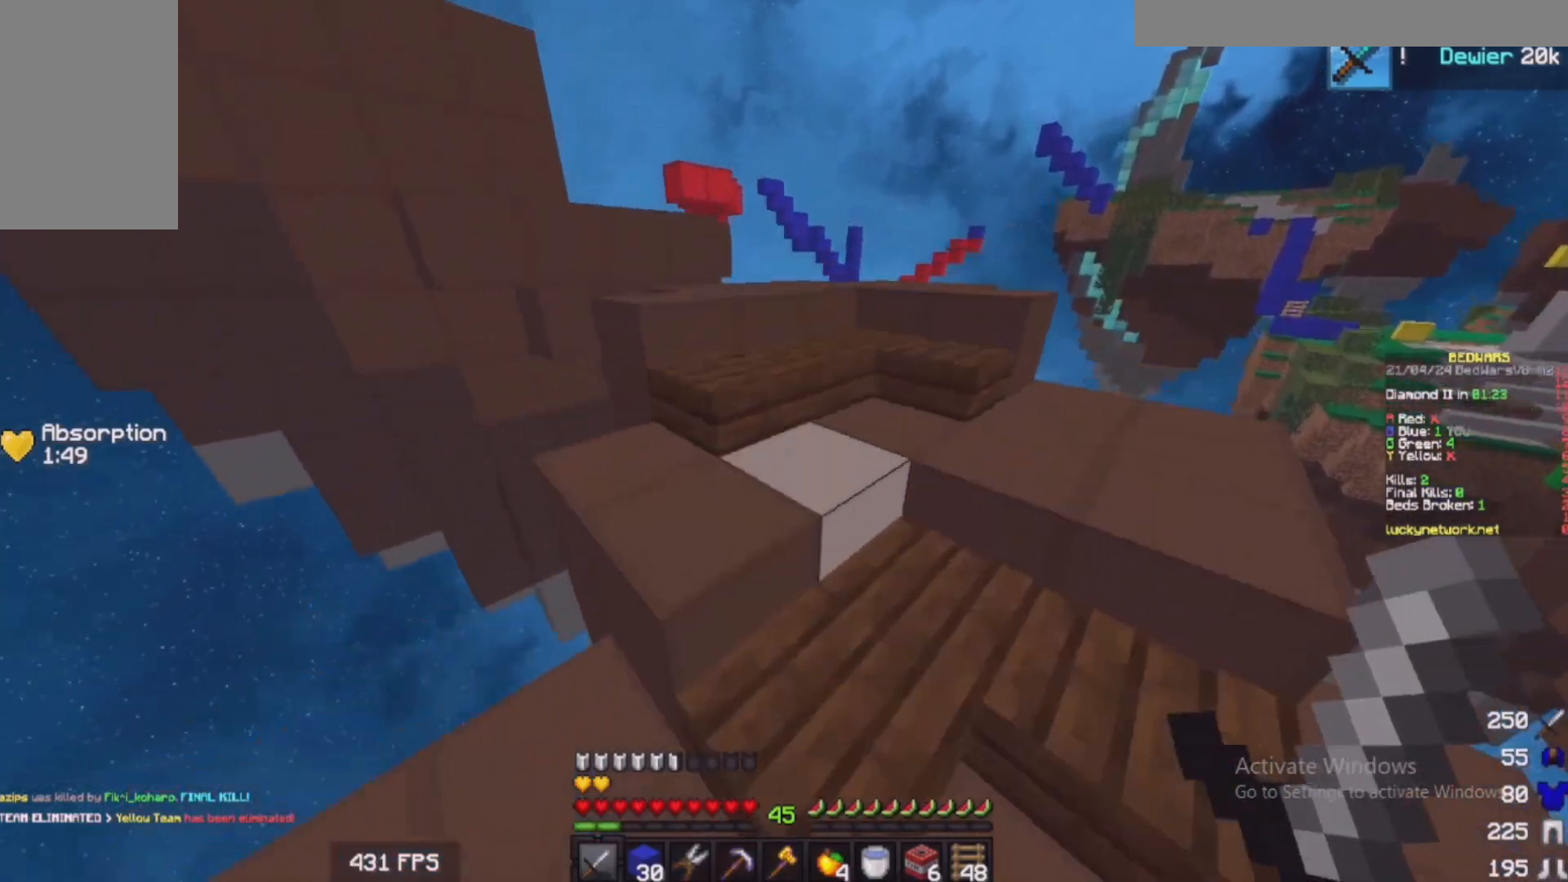
{"keys": ["w"], "mouse": [], "events": []}
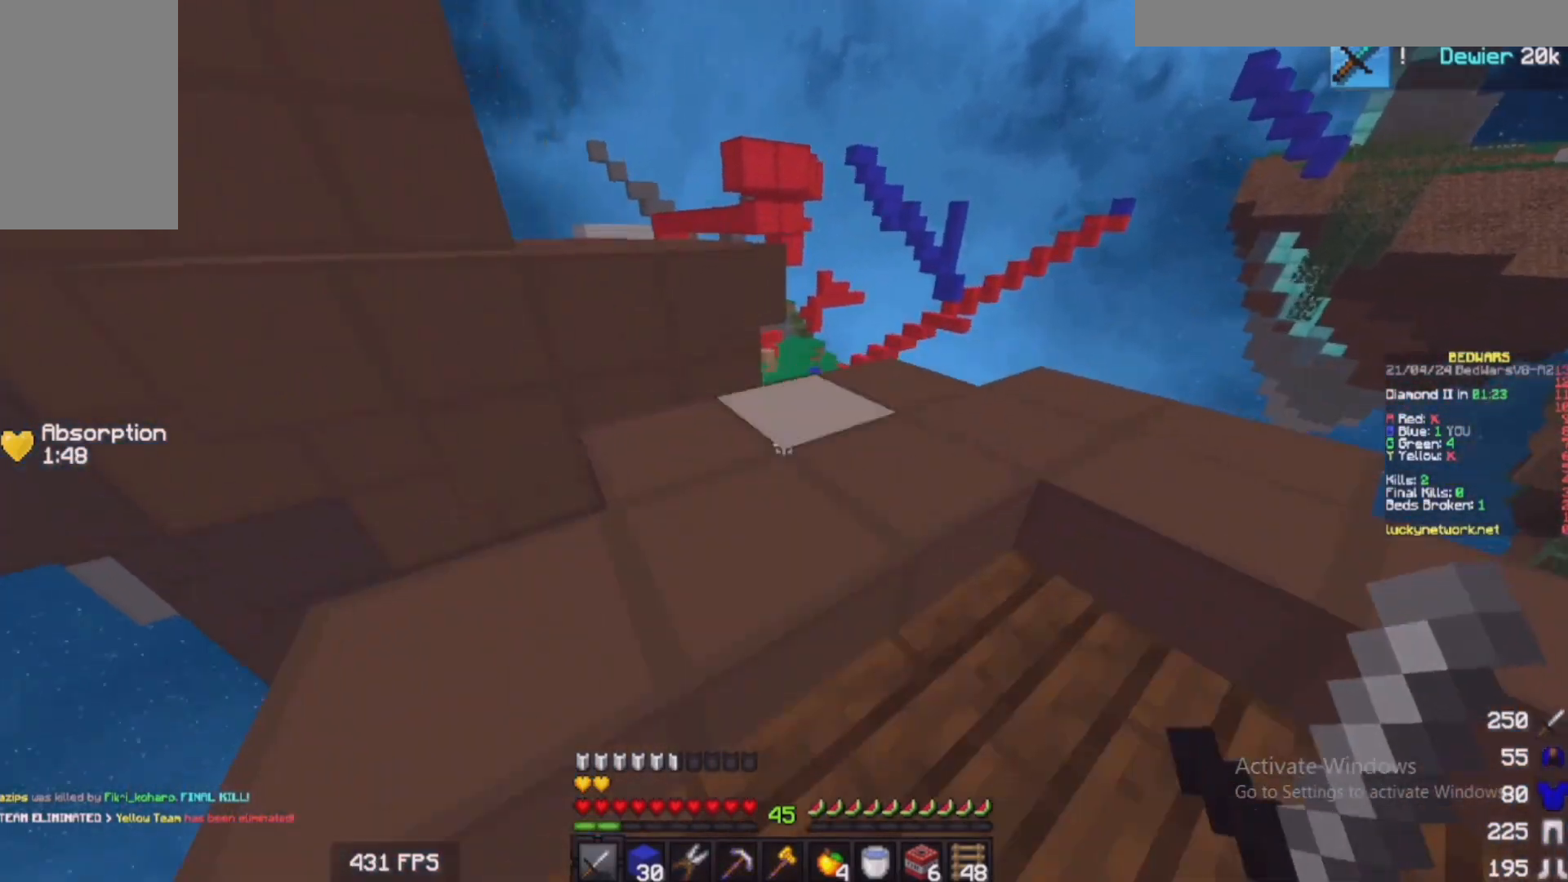
{"keys": ["w"], "mouse": [], "events": []}
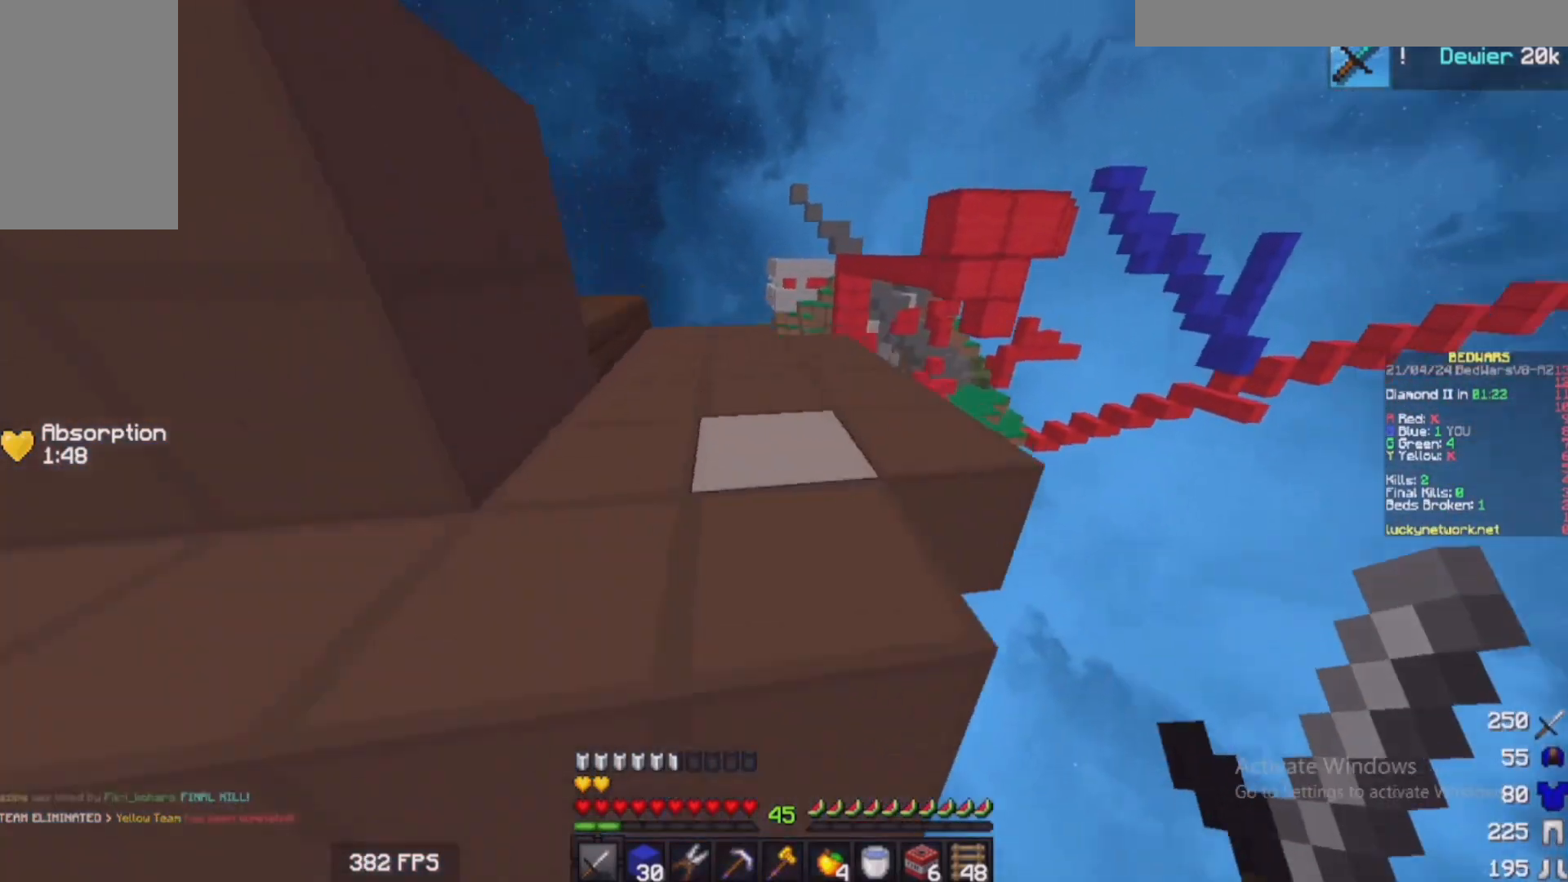
{"keys": ["w"], "mouse": [], "events": [[33, "a", "down"], [233, "a", "up"]]}
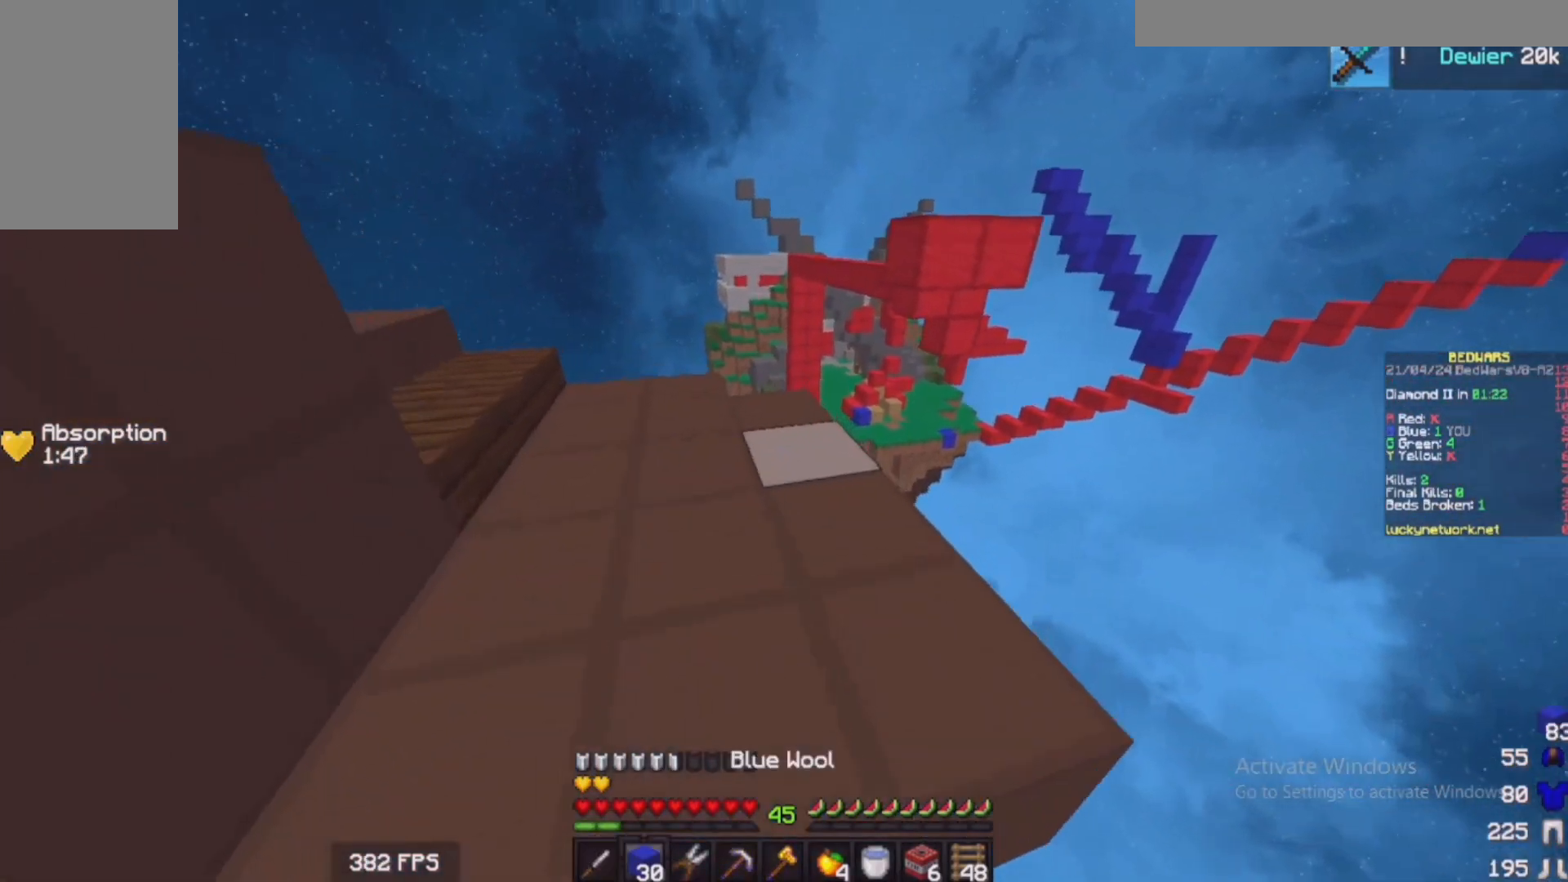
{"keys": [], "mouse": [], "events": [[100, "mouse_right", "down"], [283, "mouse_right", "up"], [433, "w", "up"]]}
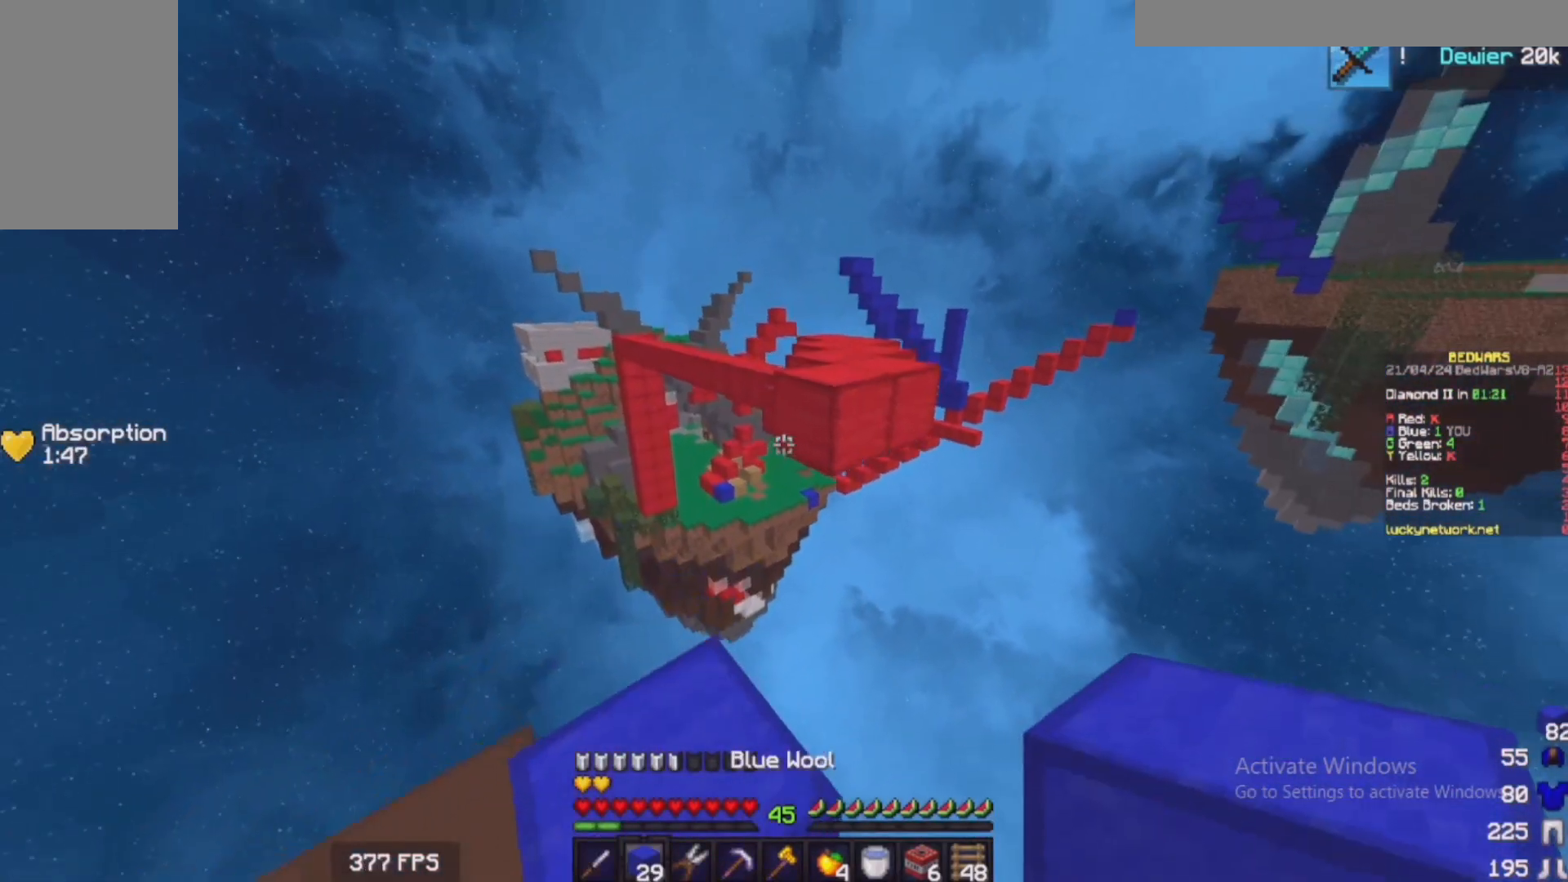
{"keys": ["w"], "mouse": [], "events": [[33, "s", "down"], [100, "mouse_right", "down"], [233, "mouse_right", "up"], [333, "s", "up"], [333, "w", "down"]]}
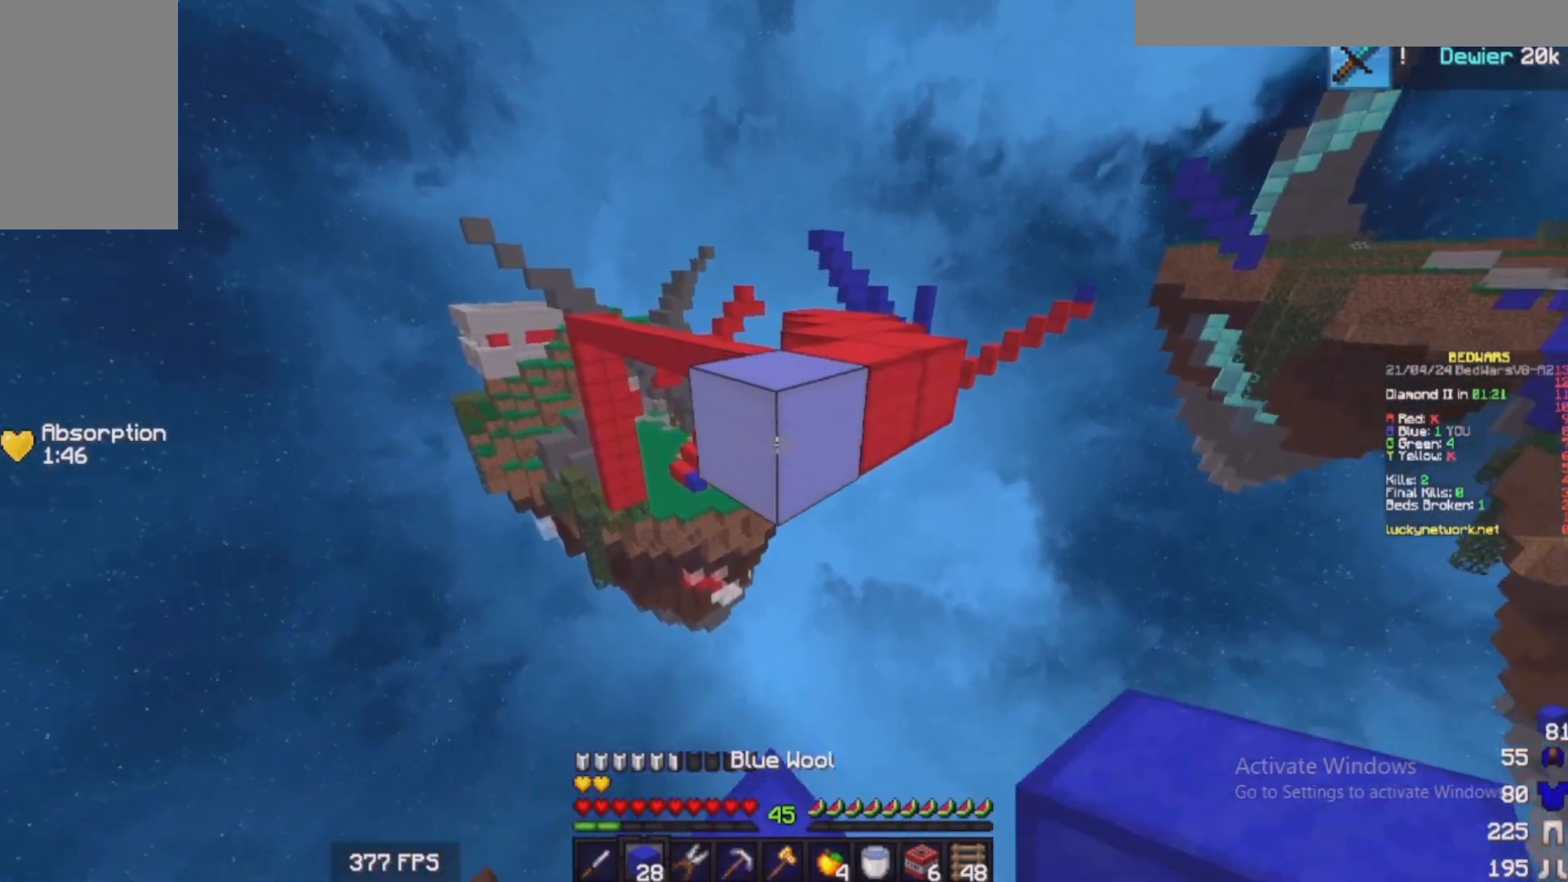
{"keys": ["d", "w"], "mouse": [], "events": [[383, "d", "down"]]}
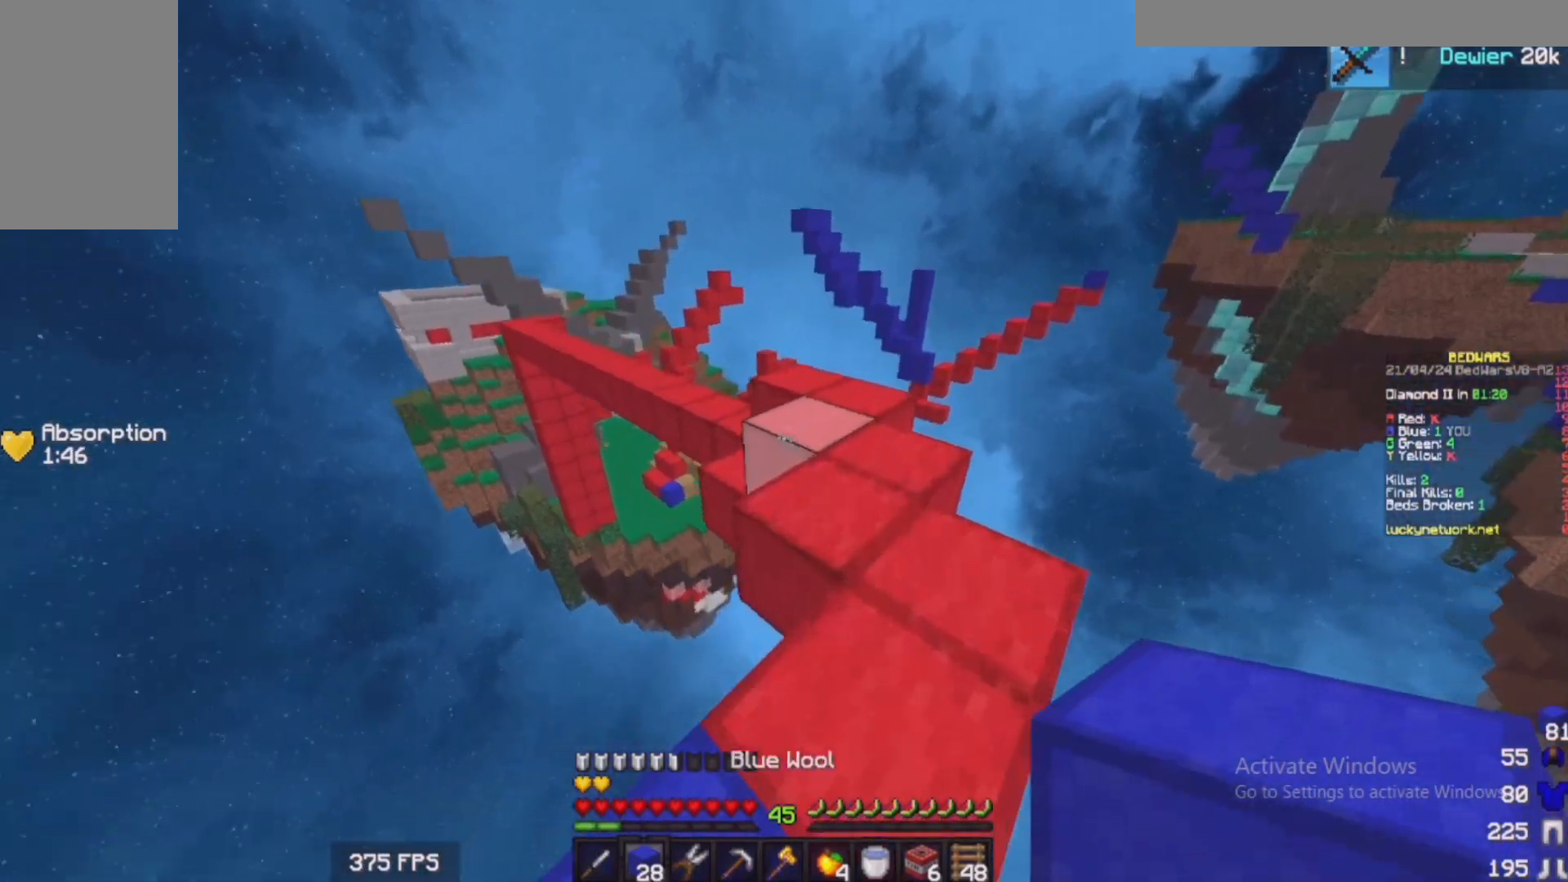
{"keys": ["w"], "mouse": [], "events": [[183, "d", "up"]]}
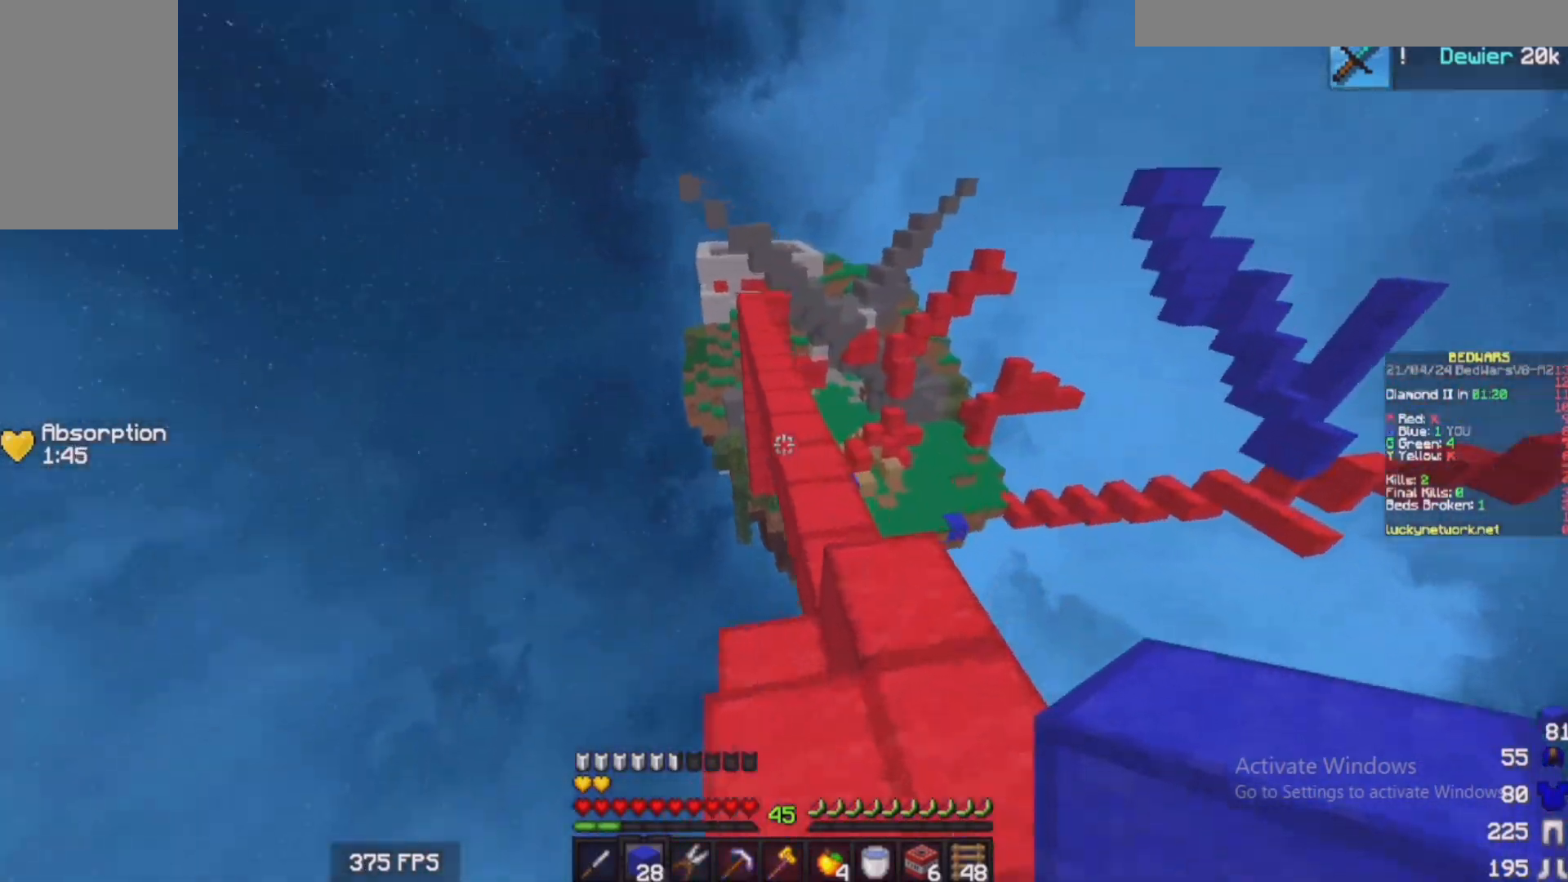
{"keys": ["w"], "mouse": [], "events": []}
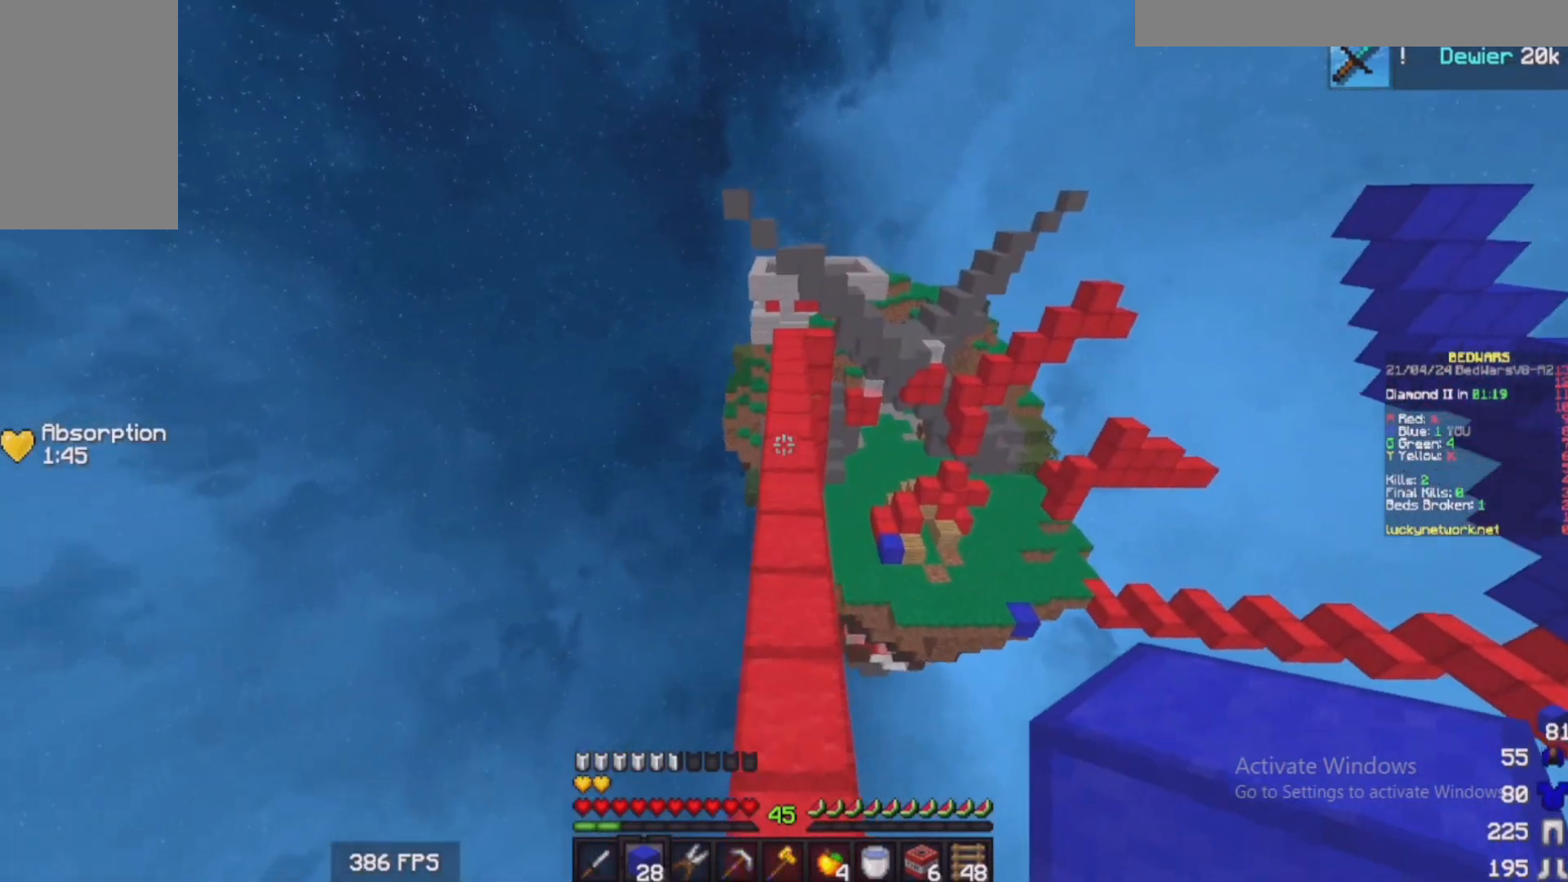
{"keys": ["w"], "mouse": [], "events": []}
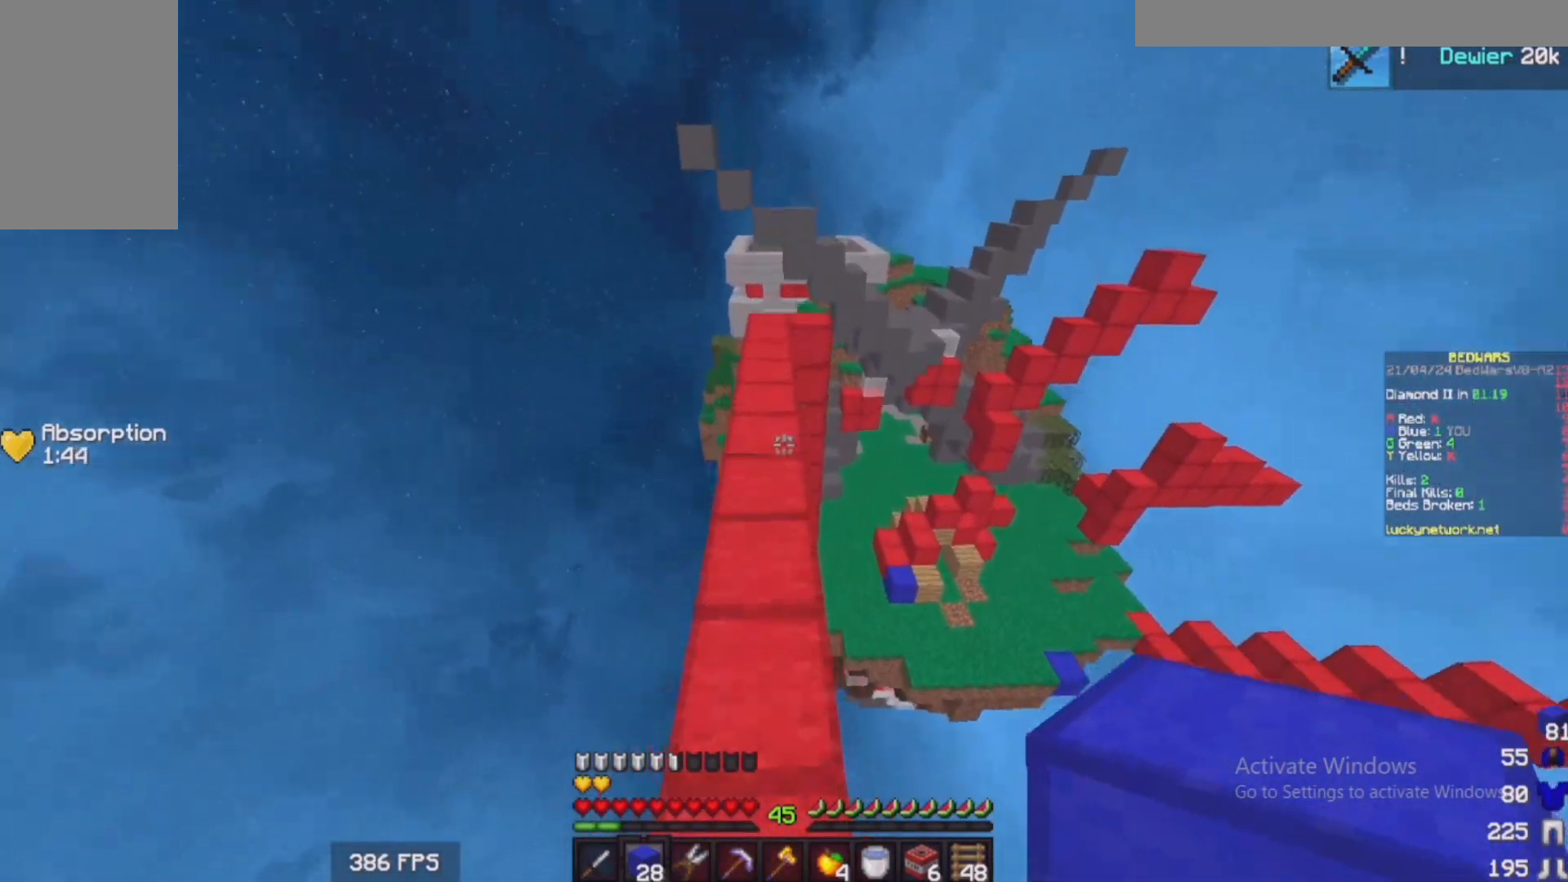
{"keys": ["w"], "mouse": [], "events": []}
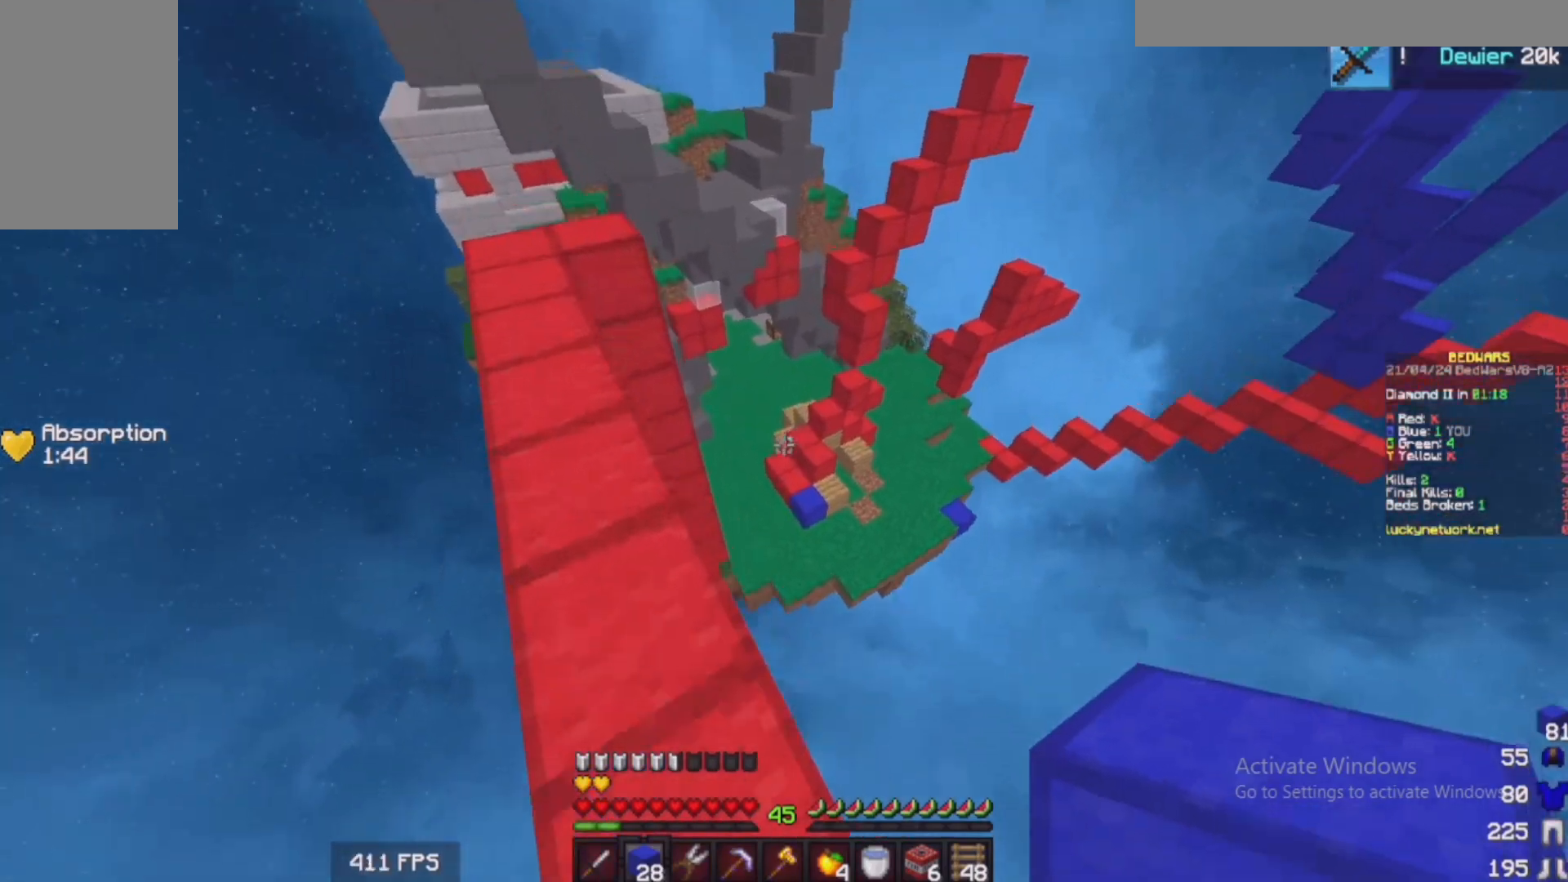
{"keys": ["w"], "mouse": [], "events": []}
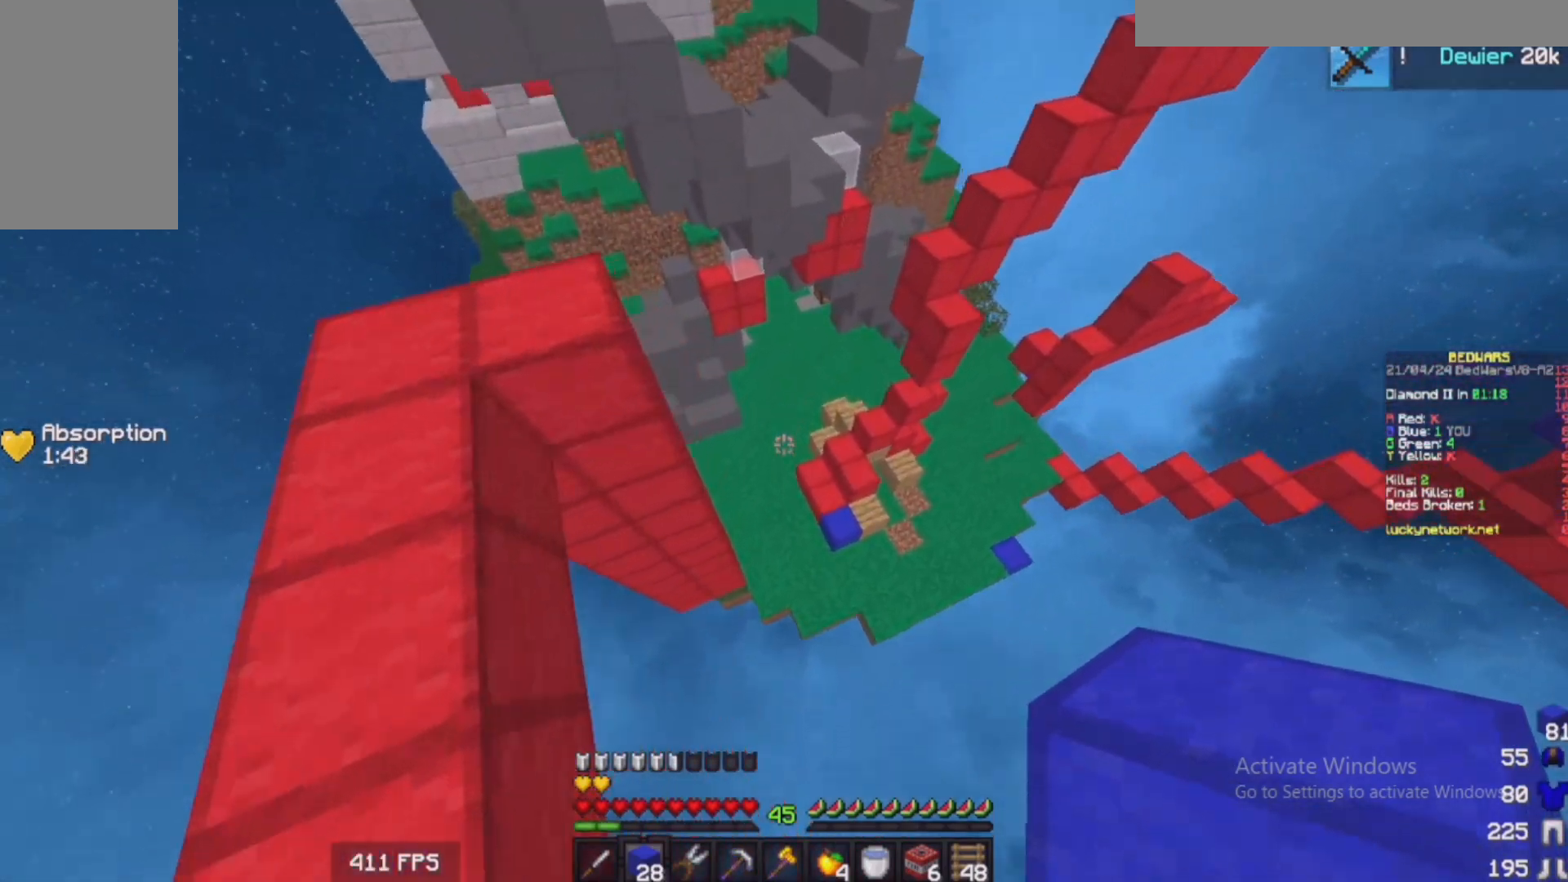
{"keys": [], "mouse": [], "events": [[283, "w", "up"]]}
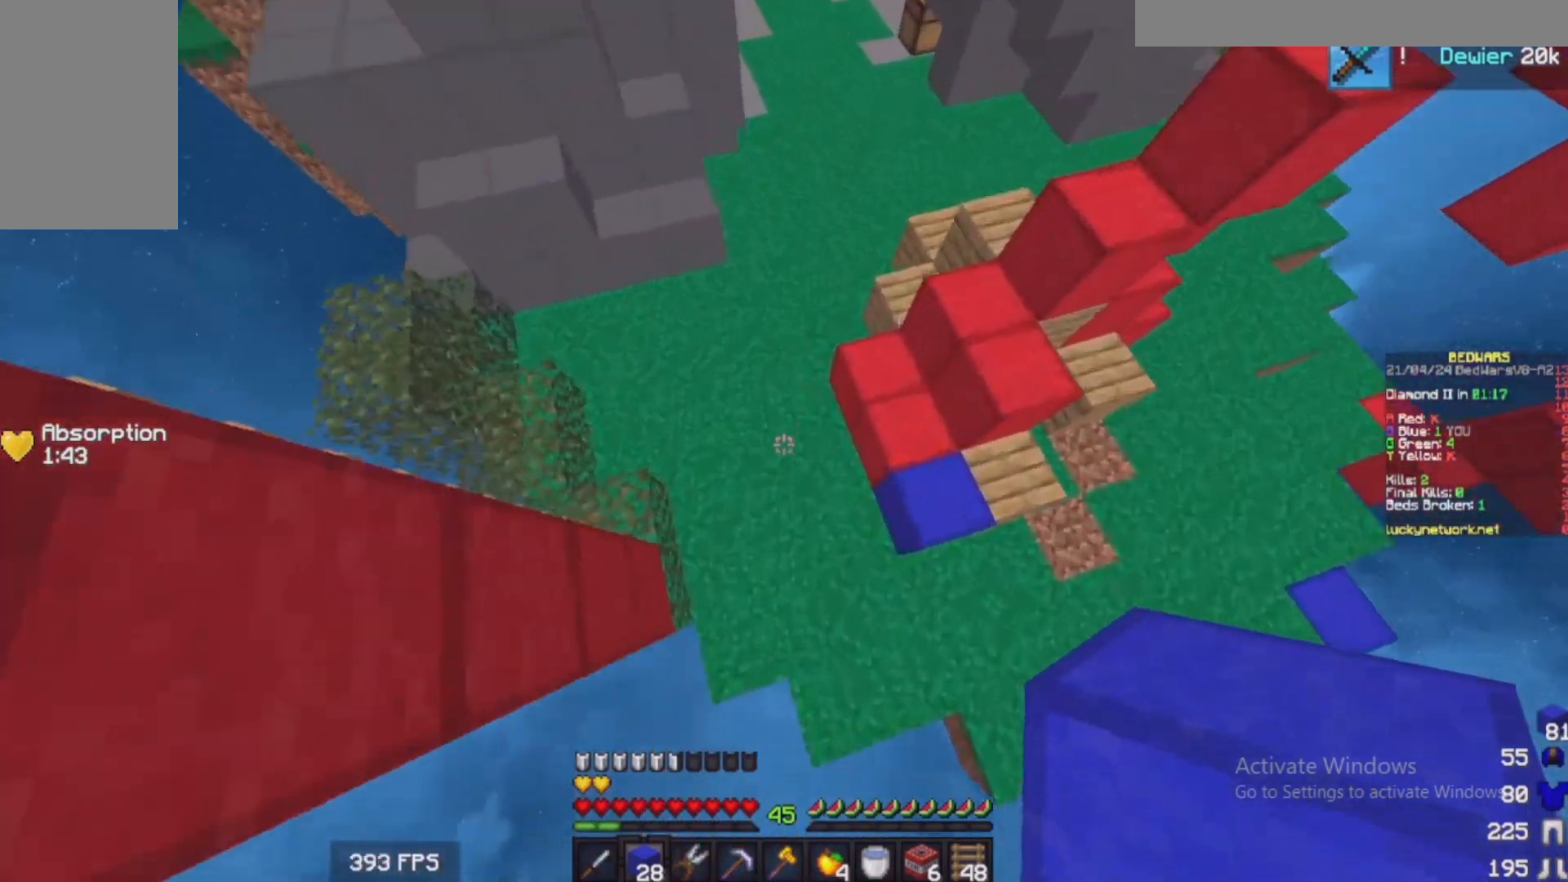
{"keys": ["w"], "mouse": [], "events": [[83, "mouse_right", "down"], [83, "w", "down"], [233, "mouse_right", "up"]]}
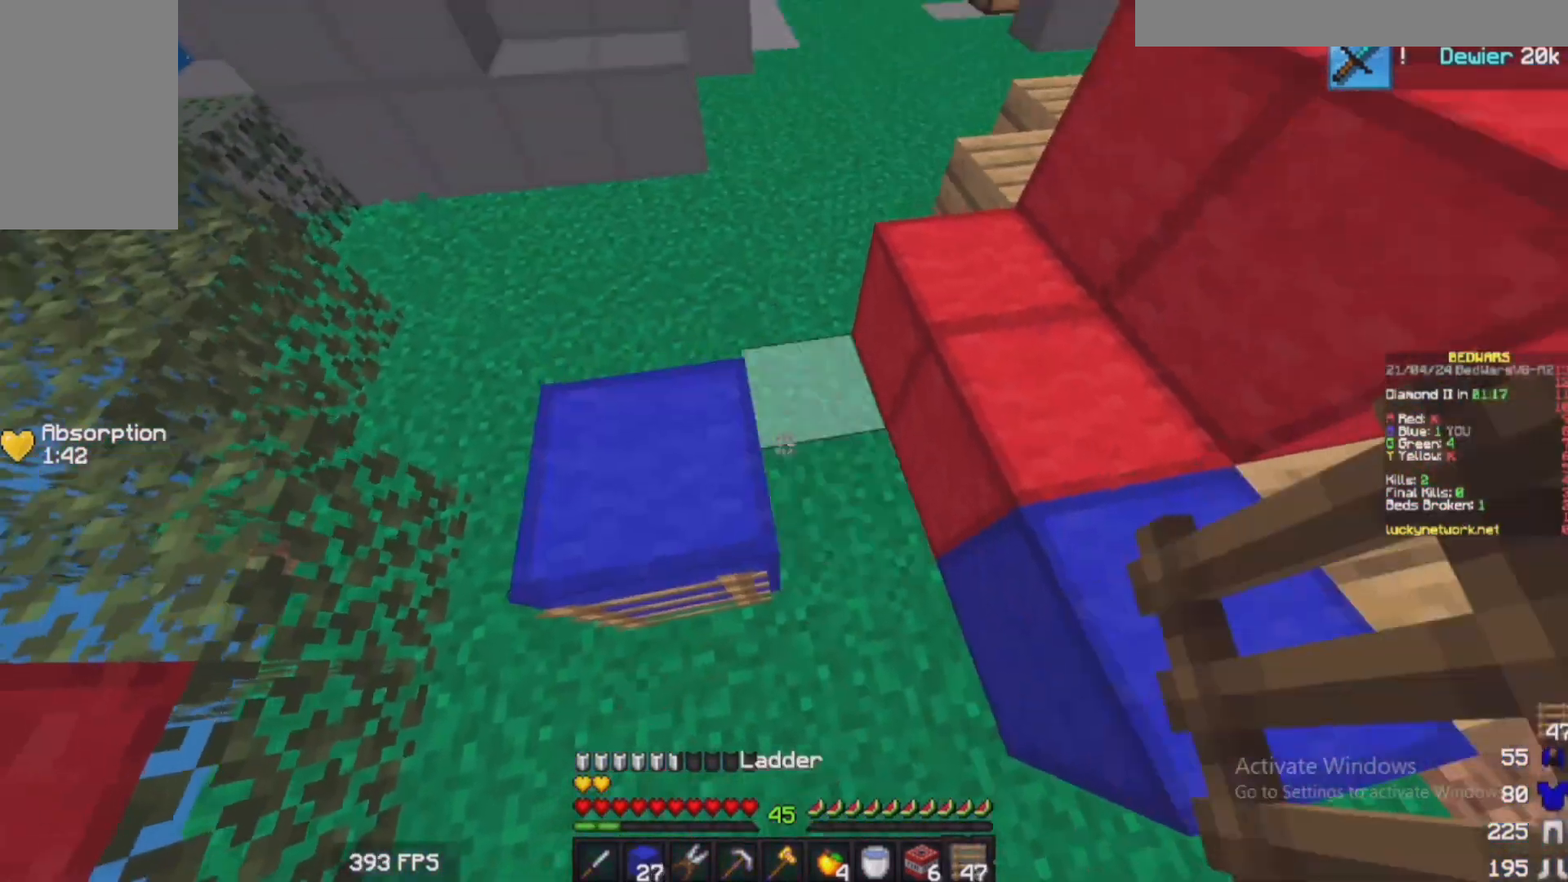
{"keys": ["w"], "mouse": [], "events": []}
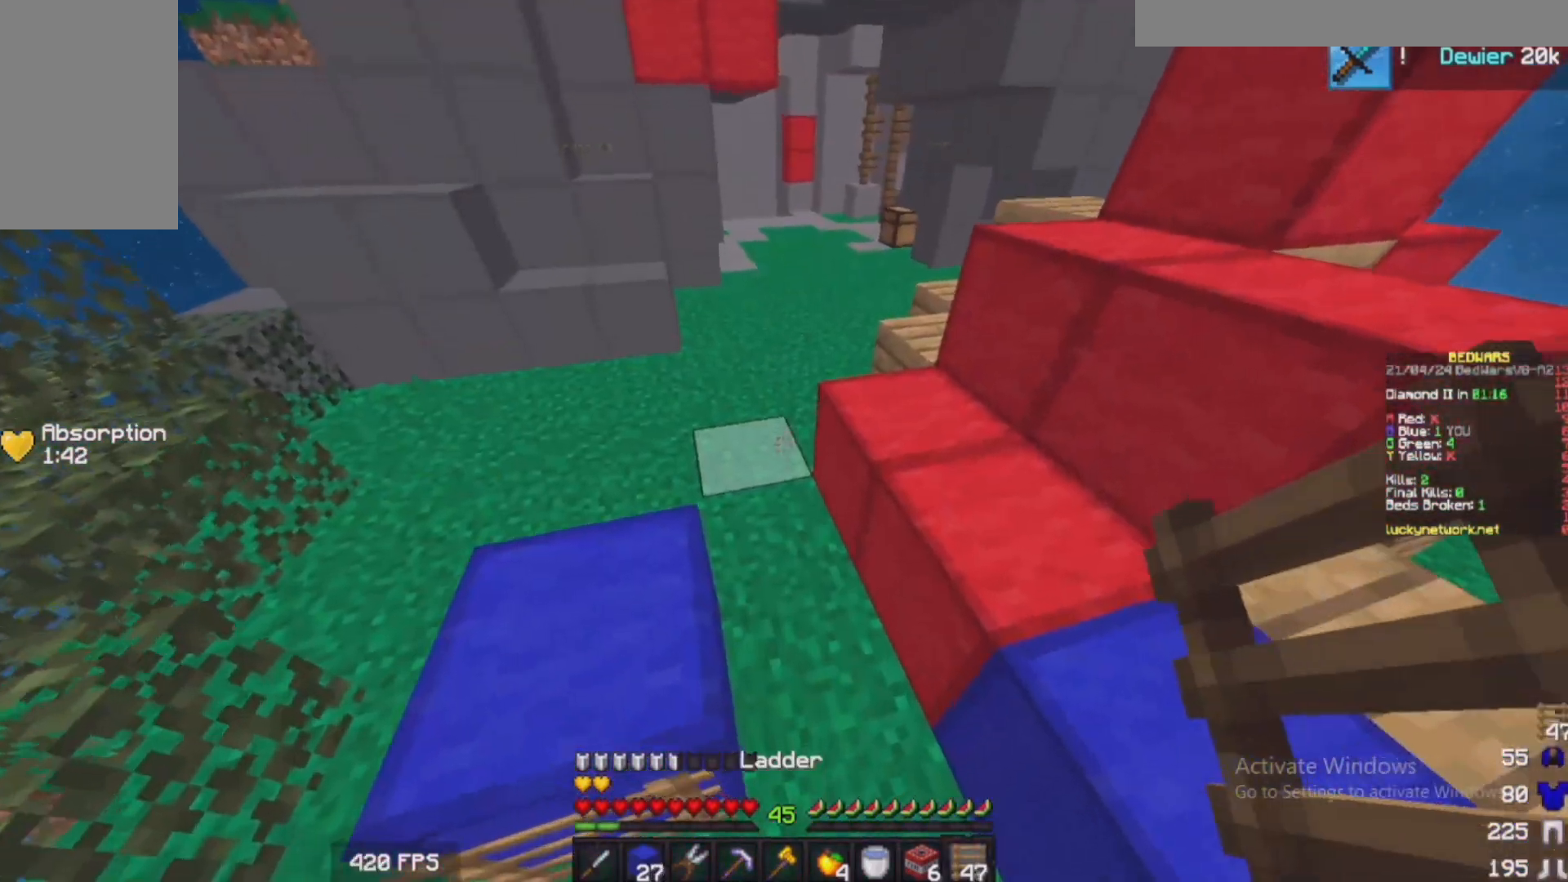
{"keys": ["s"], "mouse": [], "events": [[233, "w", "up"], [333, "s", "down"]]}
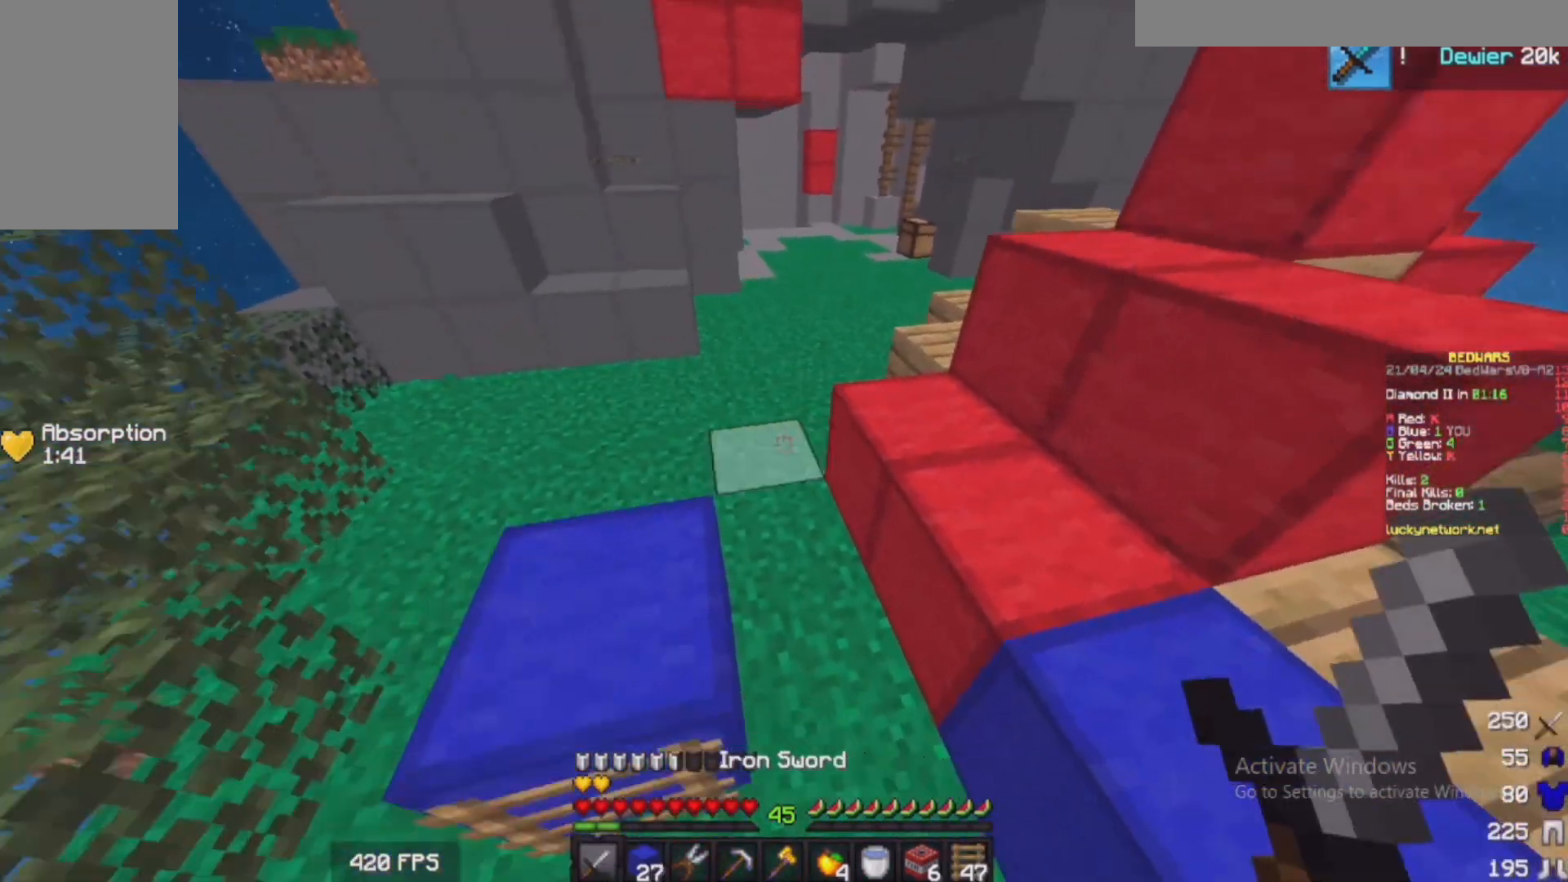
{"keys": ["d", "w"], "mouse": [], "events": [[183, "mouse_left", "down"], [383, "s", "up"], [450, "d", "down"], [450, "mouse_left", "up"], [483, "w", "down"]]}
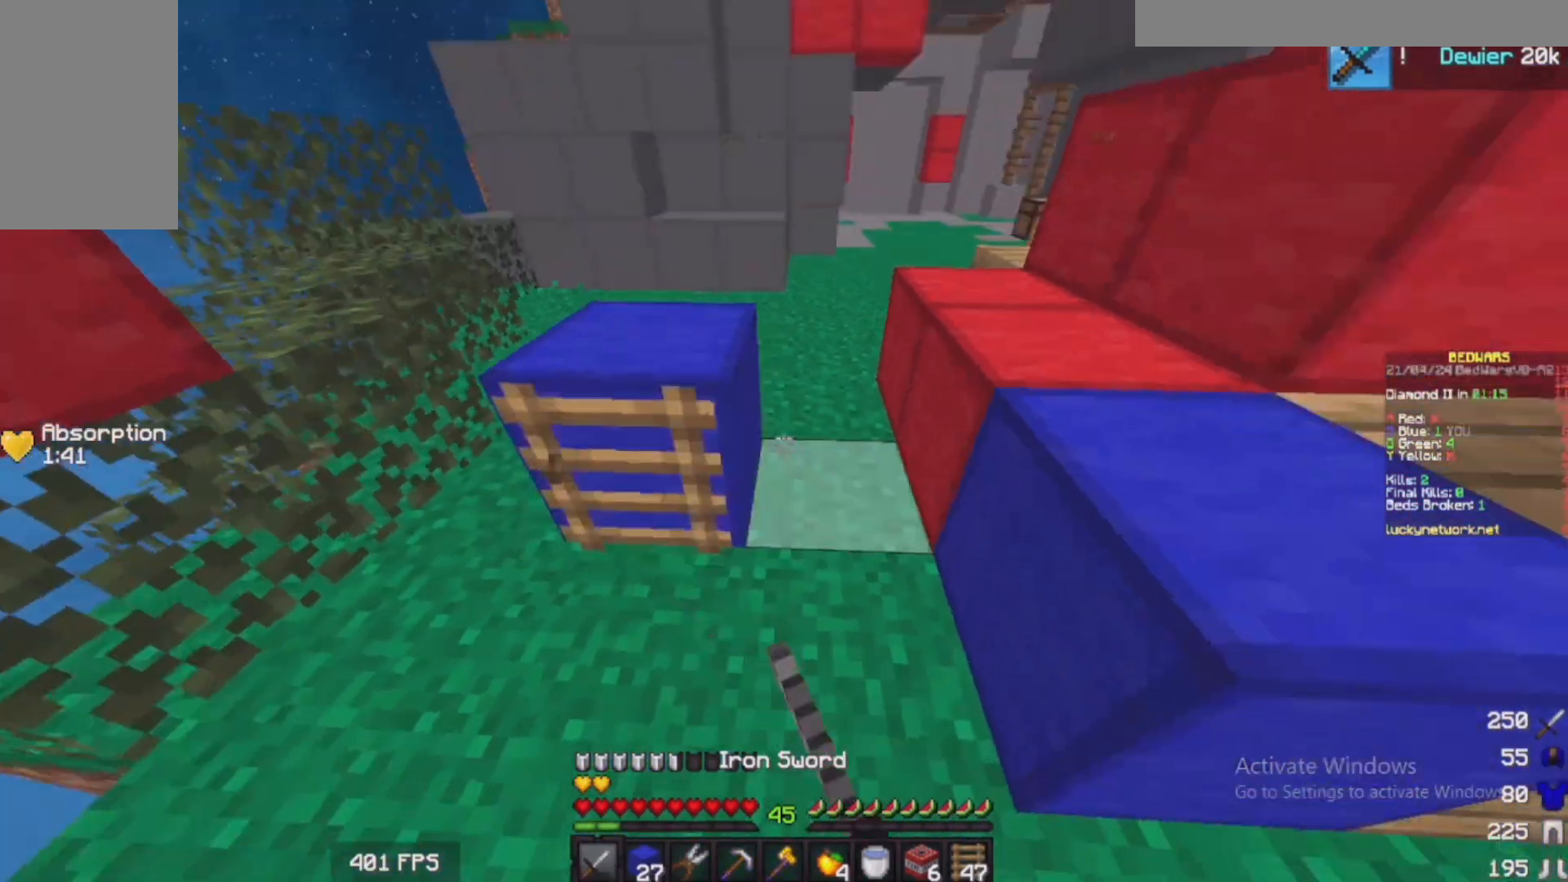
{"keys": ["w"], "mouse": ["left"], "events": [[33, "d", "up"], [133, "mouse_left", "down"], [283, "mouse_left", "up"], [400, "mouse_left", "down"]]}
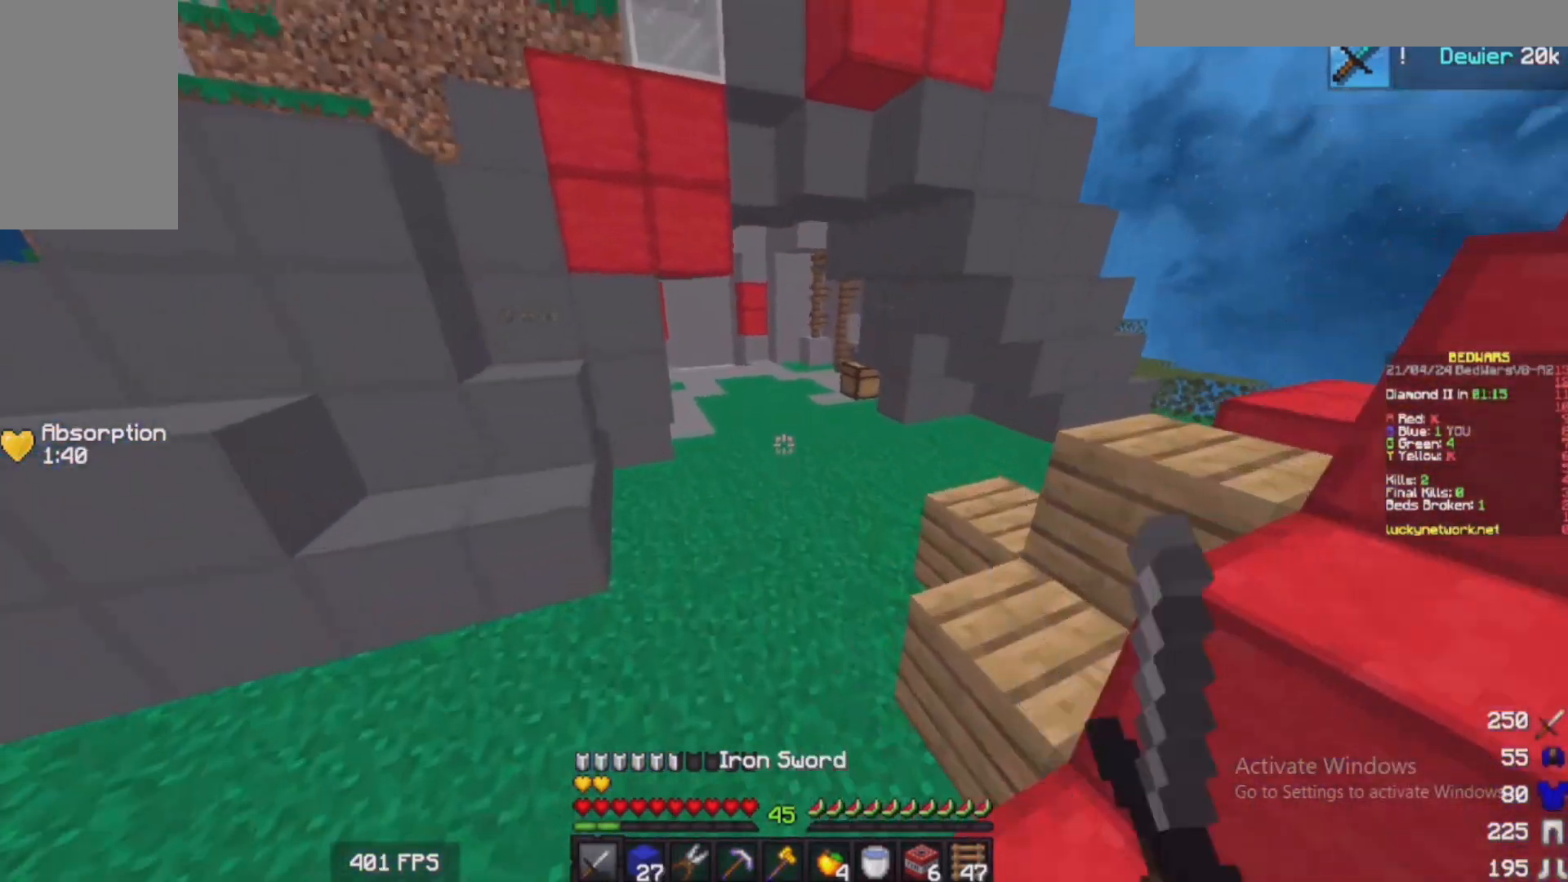
{"keys": ["w"], "mouse": [], "events": [[33, "mouse_left", "up"]]}
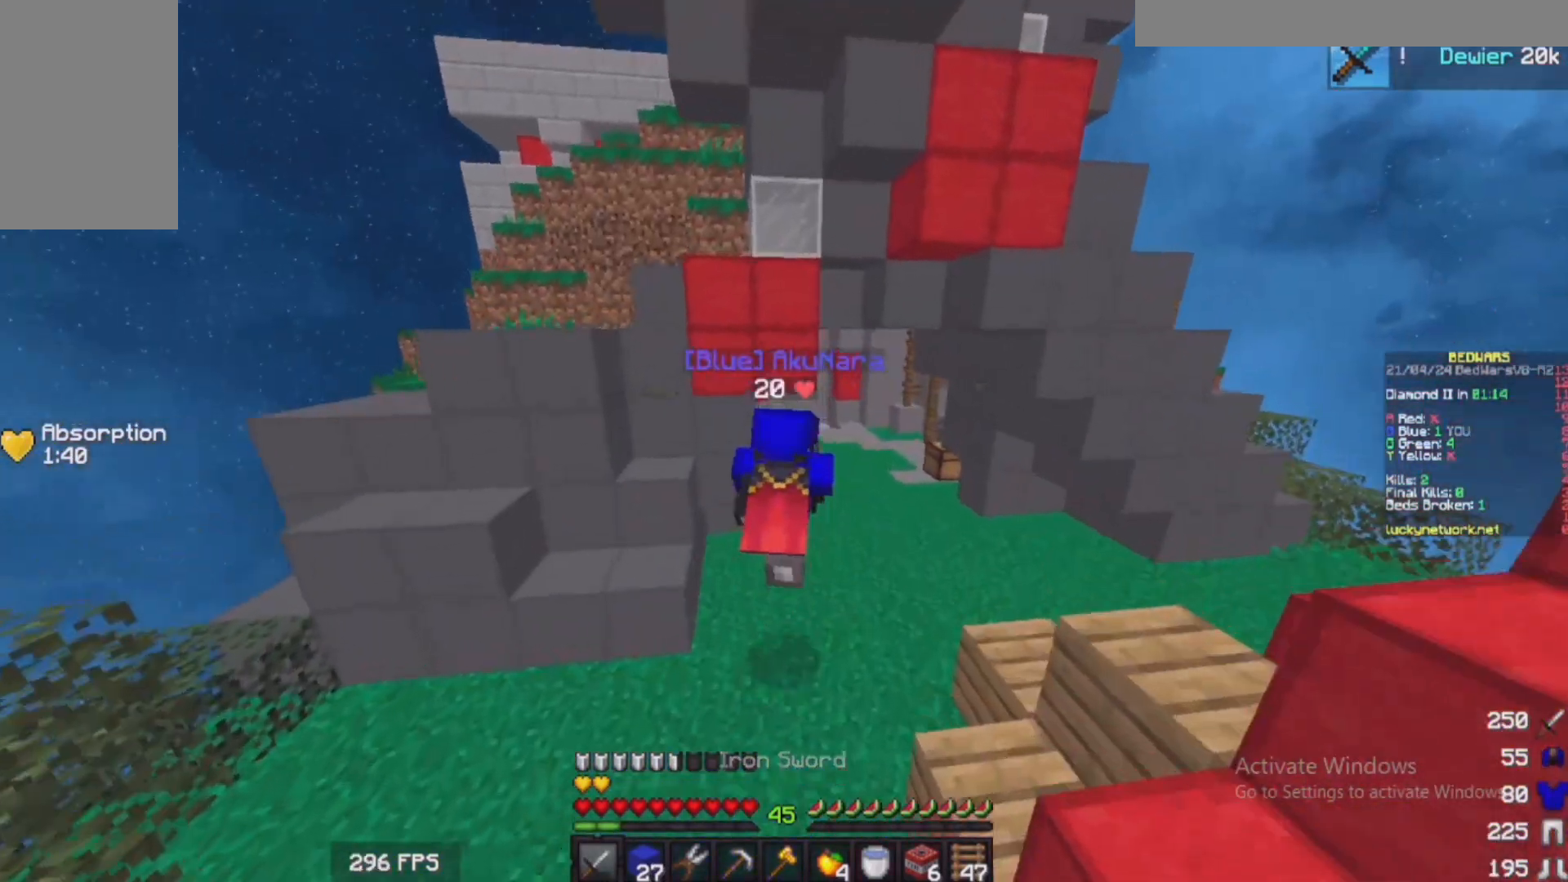
{"keys": ["w"], "mouse": [], "events": []}